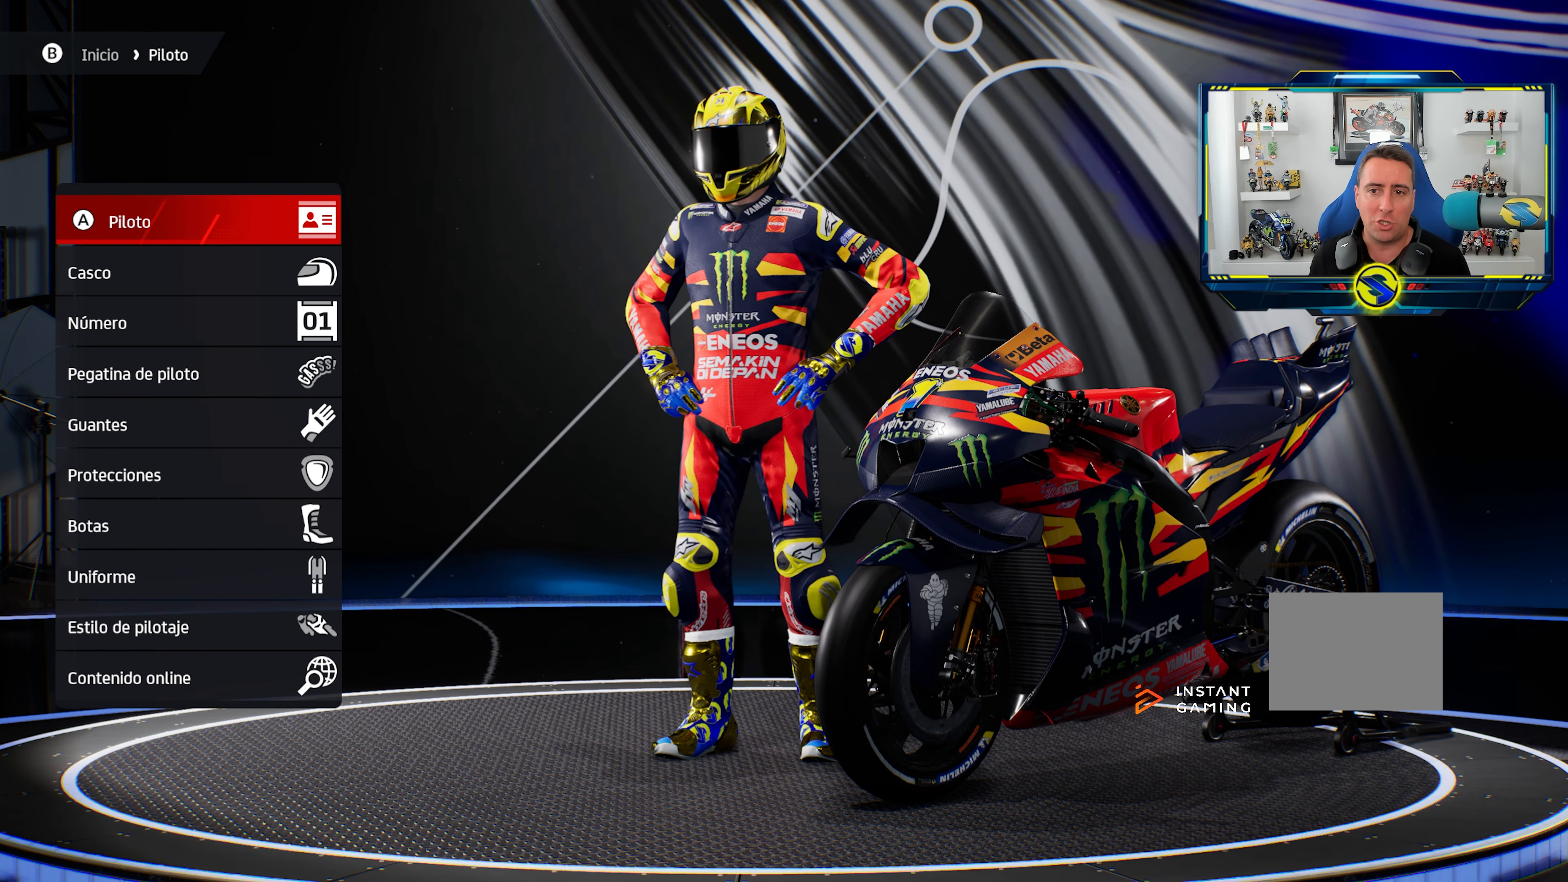
Gameplay with a controller (PlayStation layout); each line is a JSON object with the inputs held at the frame after it. "events" lists button and stick changes between this image and that frame as [ms after this image, input, new state], when the widget could be followed in between. Not read: R2.
{"buttons": [], "left_stick": "center", "right_stick": "right", "events": [[133, "right_stick", "right"]]}
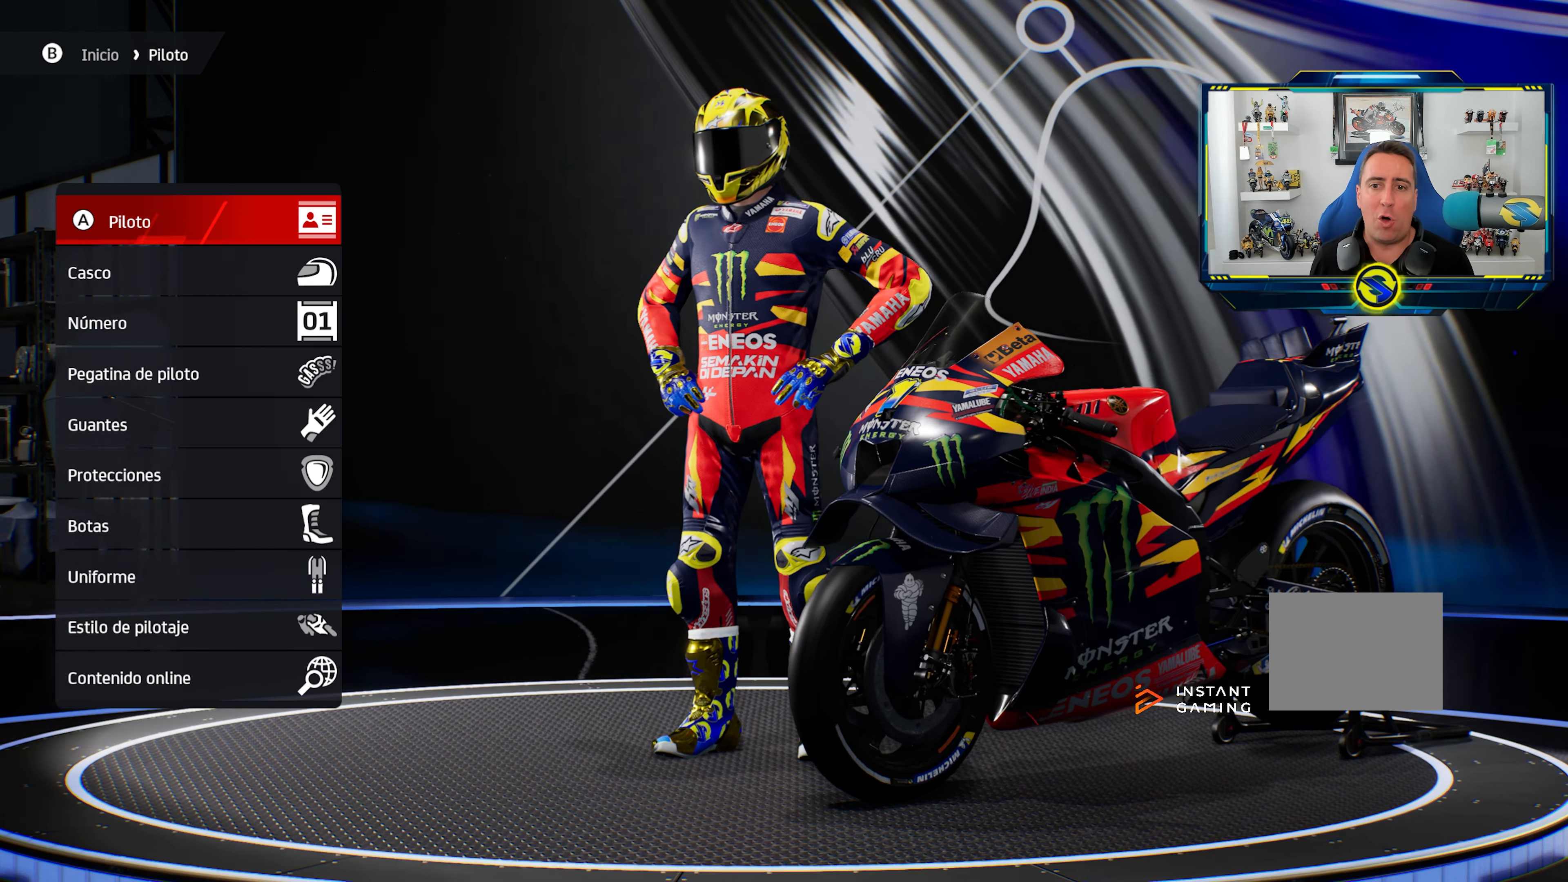
{"buttons": [], "left_stick": "center", "right_stick": "right", "events": []}
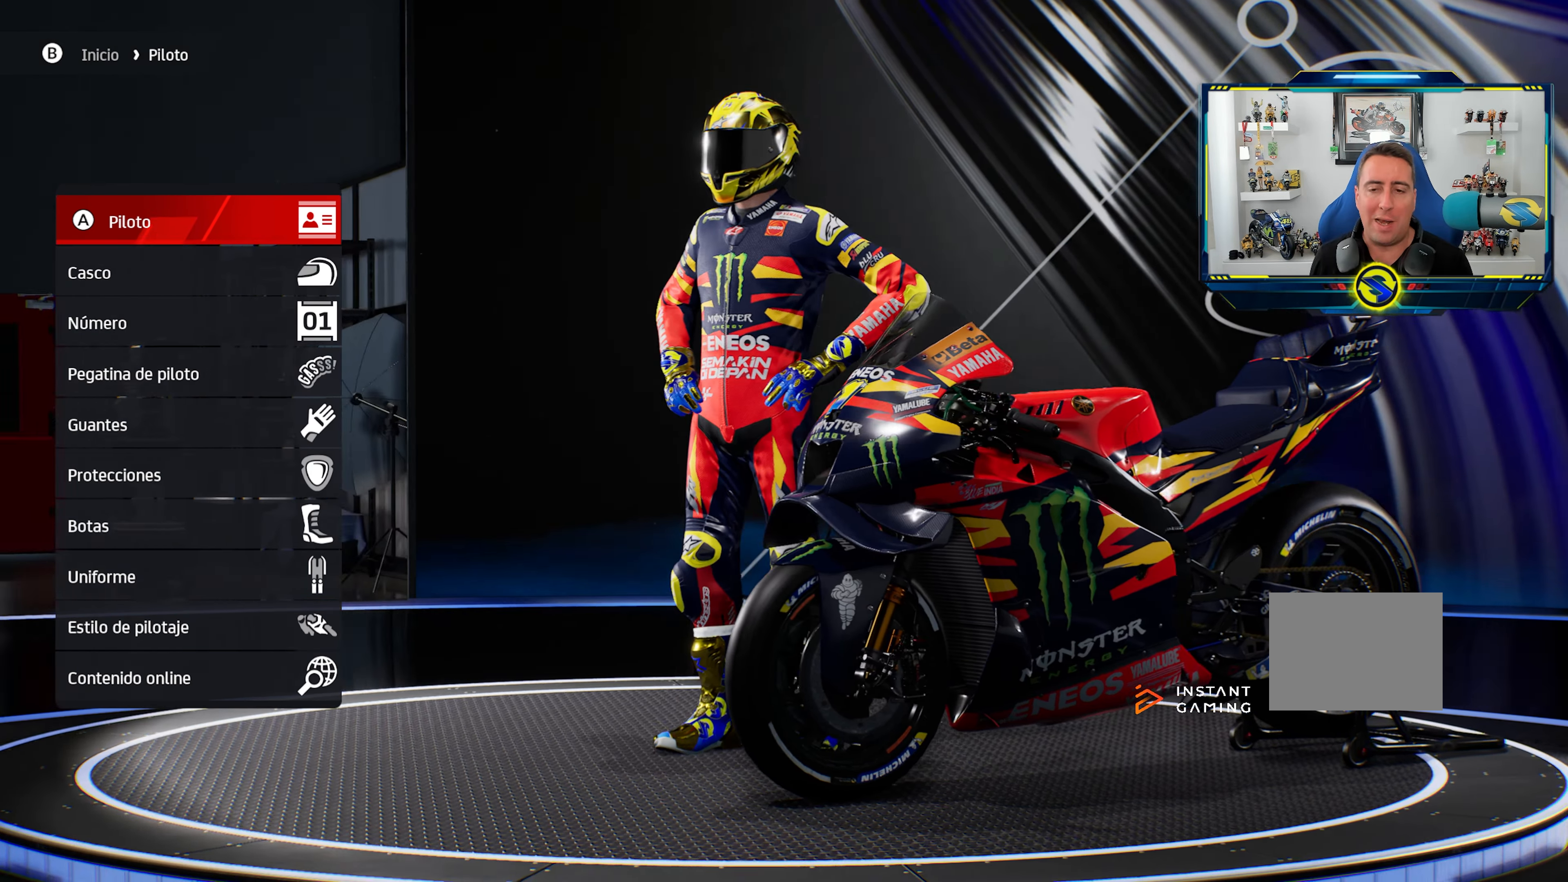
{"buttons": [], "left_stick": "center", "right_stick": "right", "events": []}
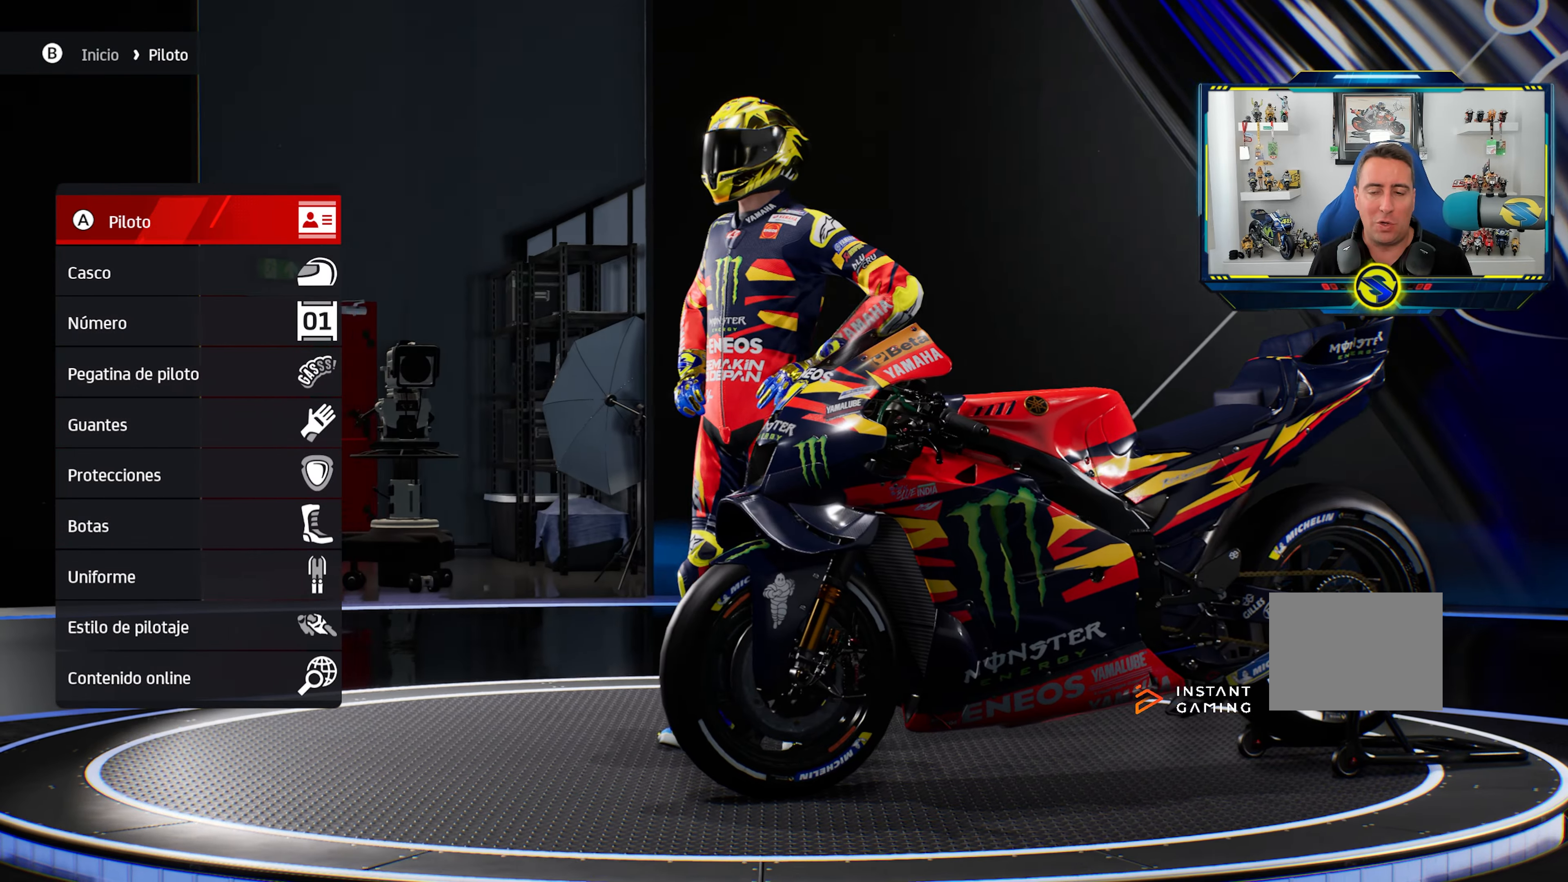
{"buttons": [], "left_stick": "center", "right_stick": "right", "events": []}
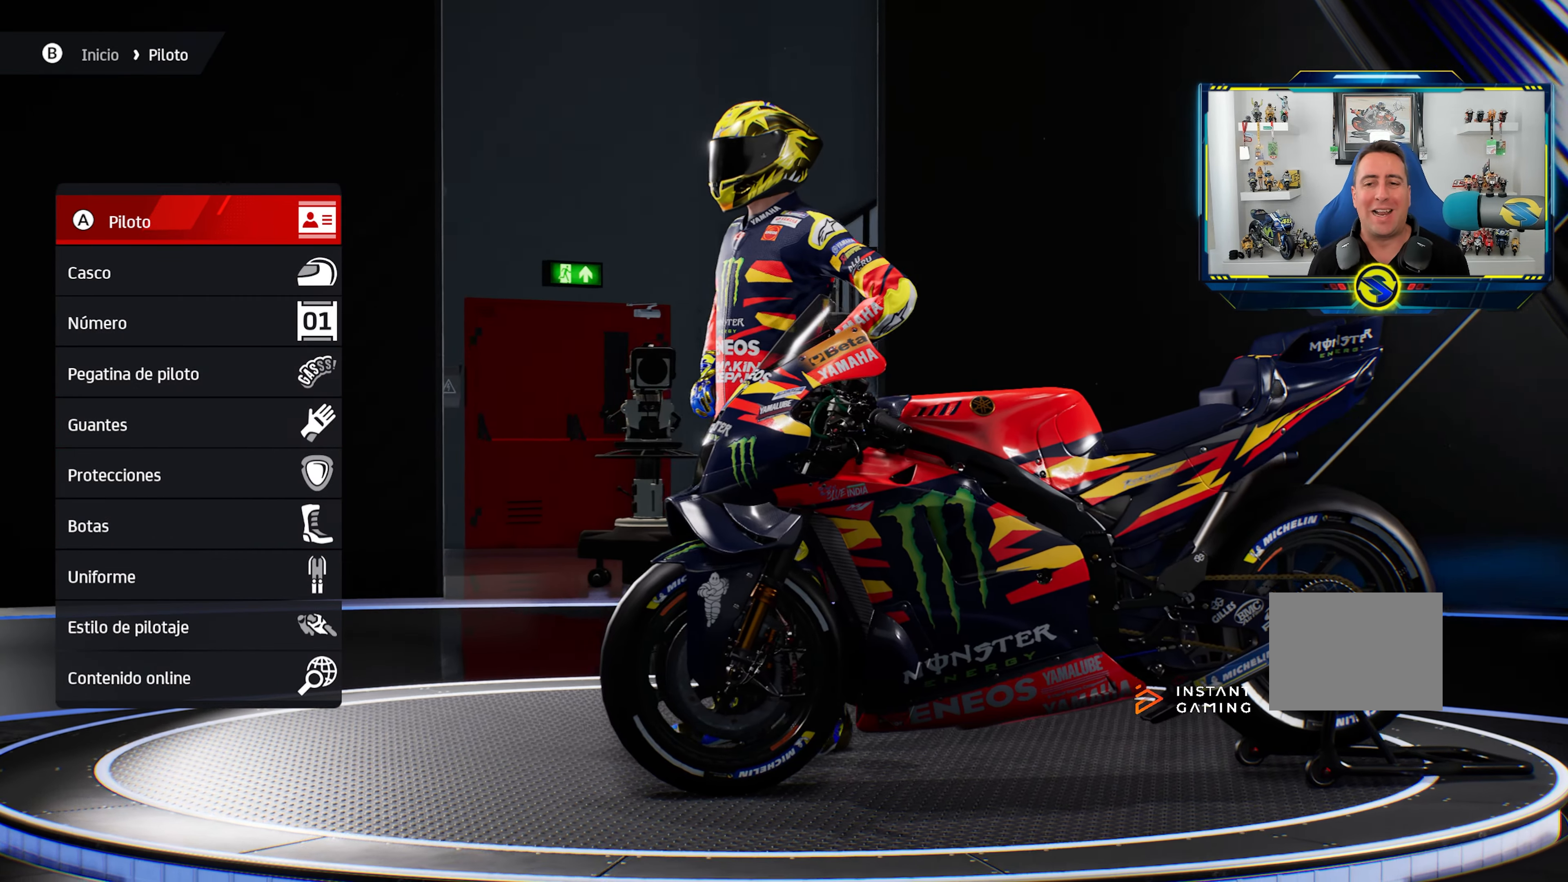
{"buttons": [], "left_stick": "center", "right_stick": "right", "events": []}
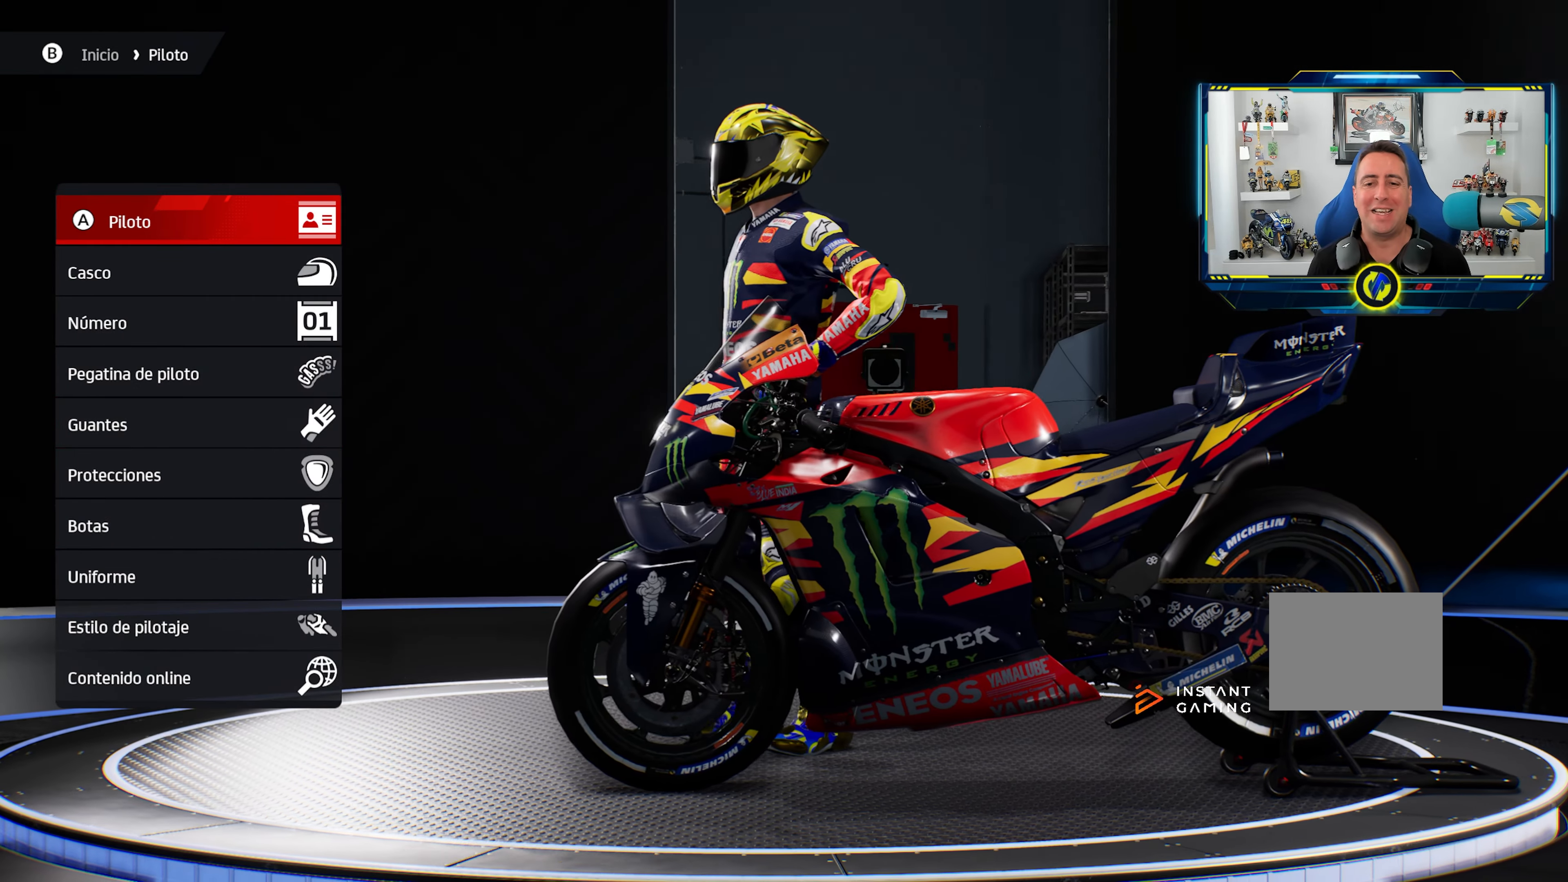
{"buttons": [], "left_stick": "center", "right_stick": "right", "events": []}
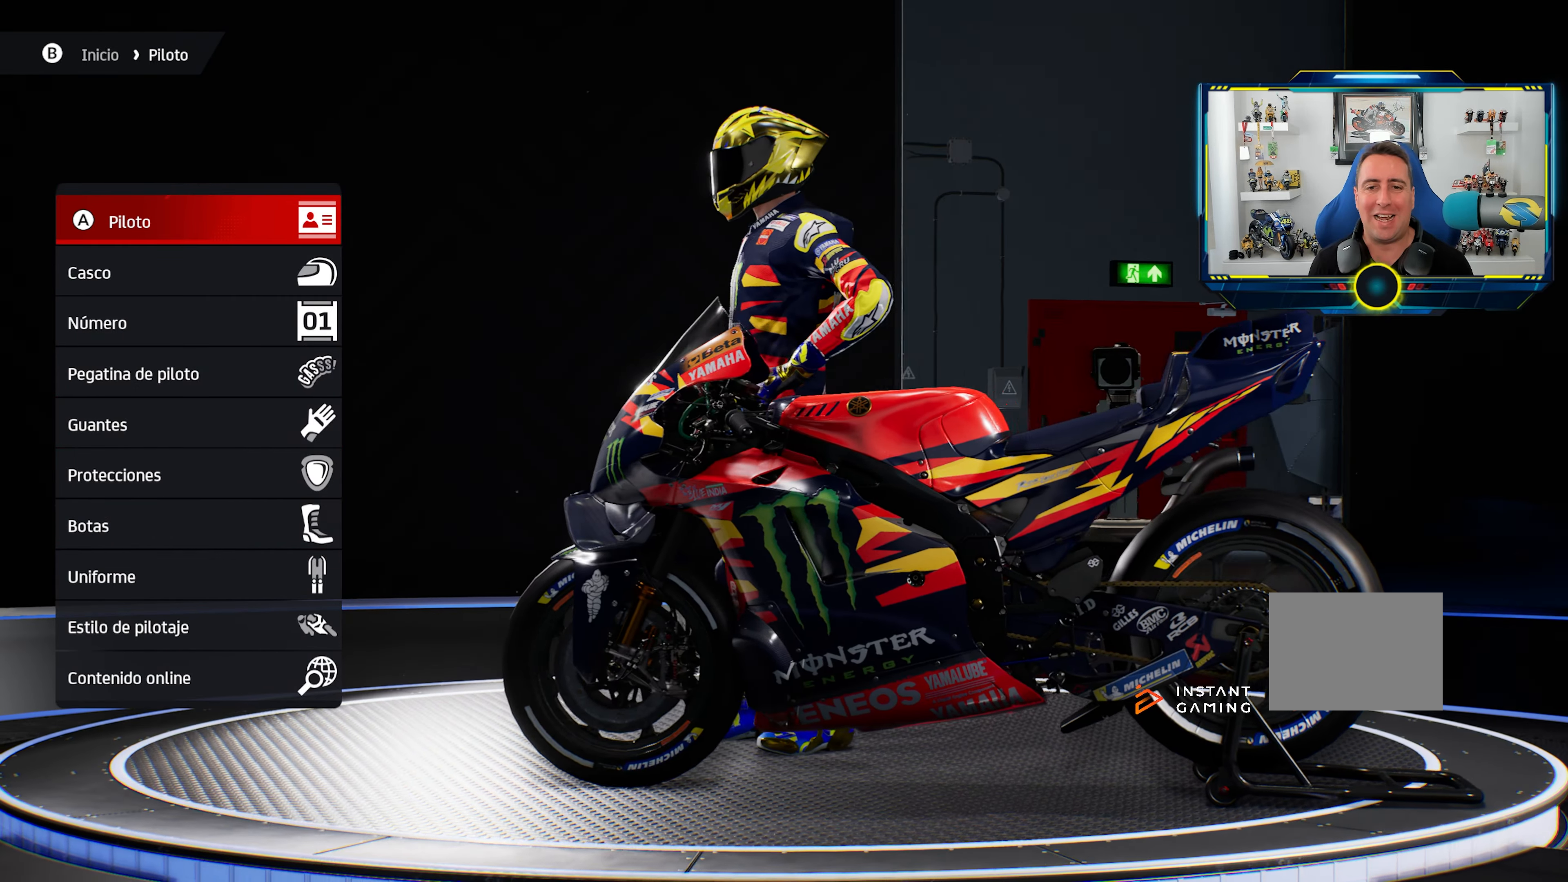
{"buttons": [], "left_stick": "center", "right_stick": "right", "events": []}
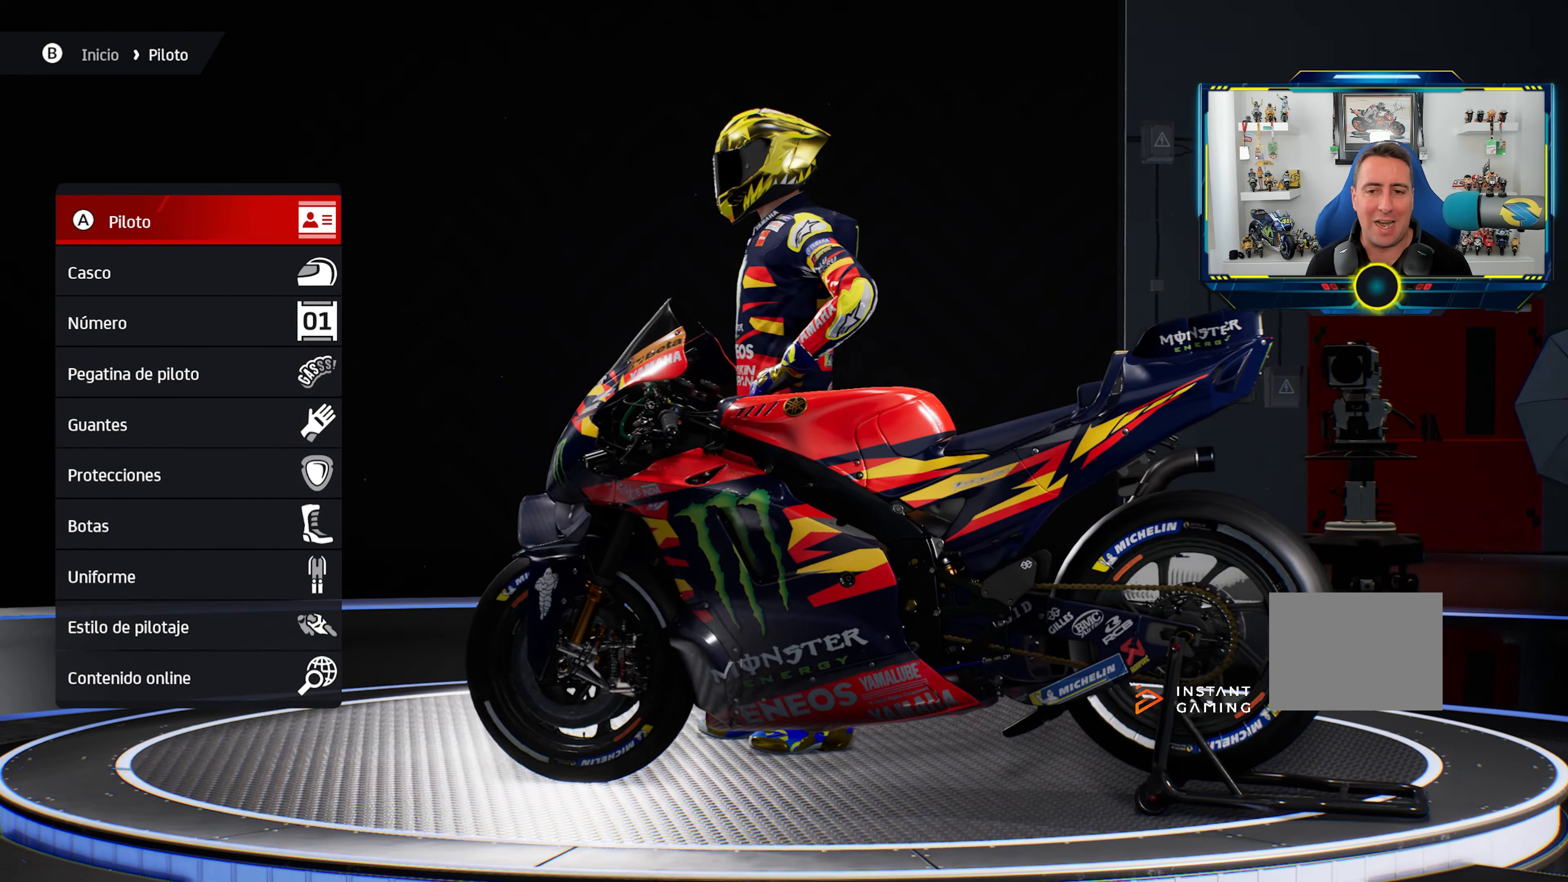
{"buttons": [], "left_stick": "center", "right_stick": "right", "events": []}
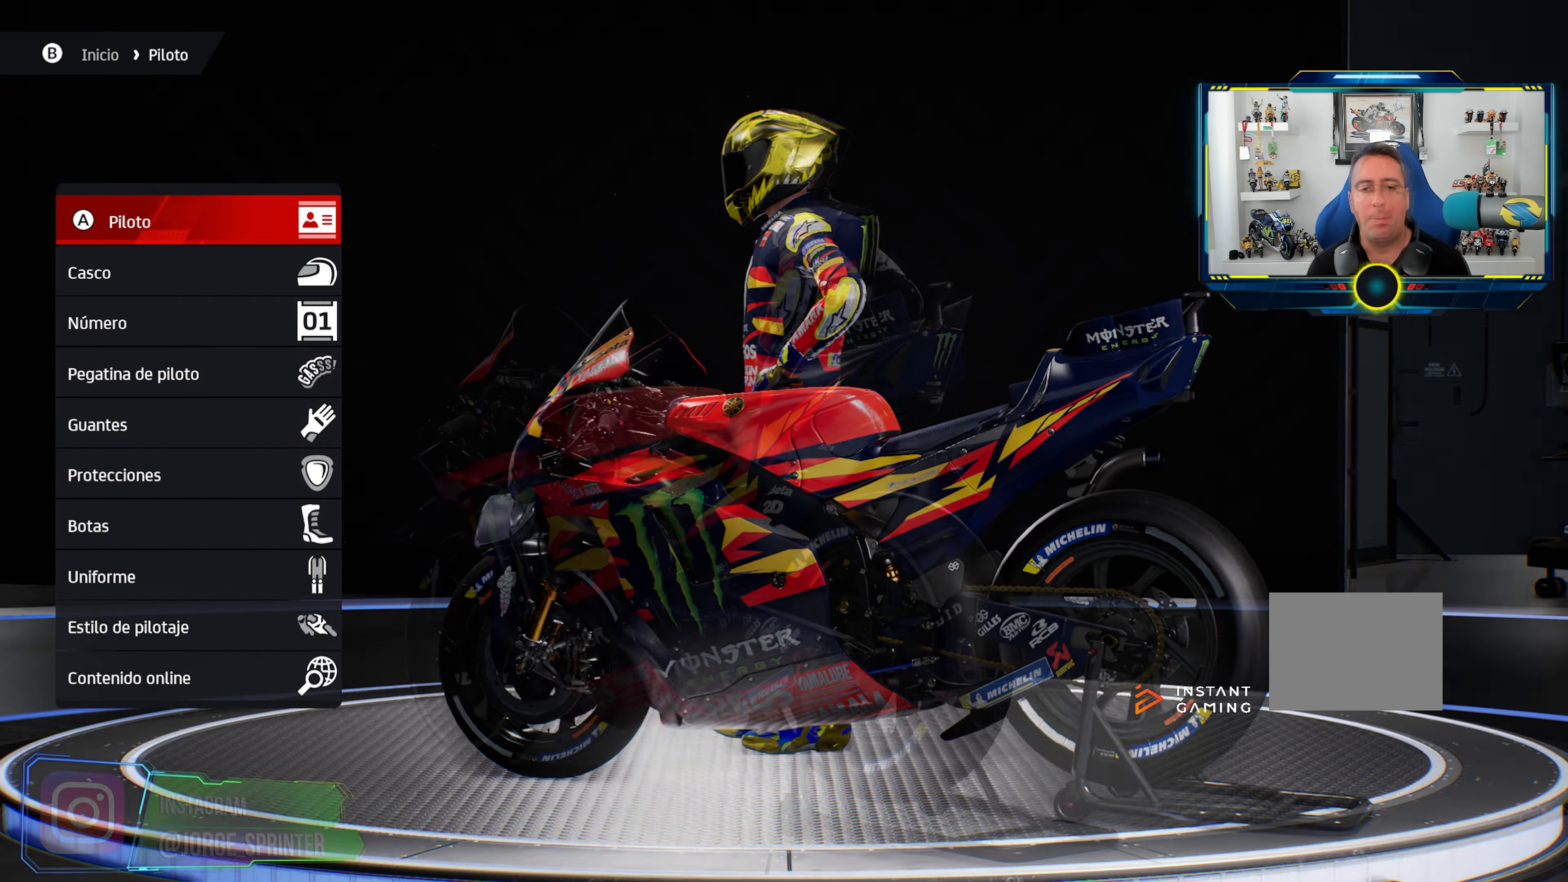
{"buttons": [], "left_stick": "center", "right_stick": "right", "events": []}
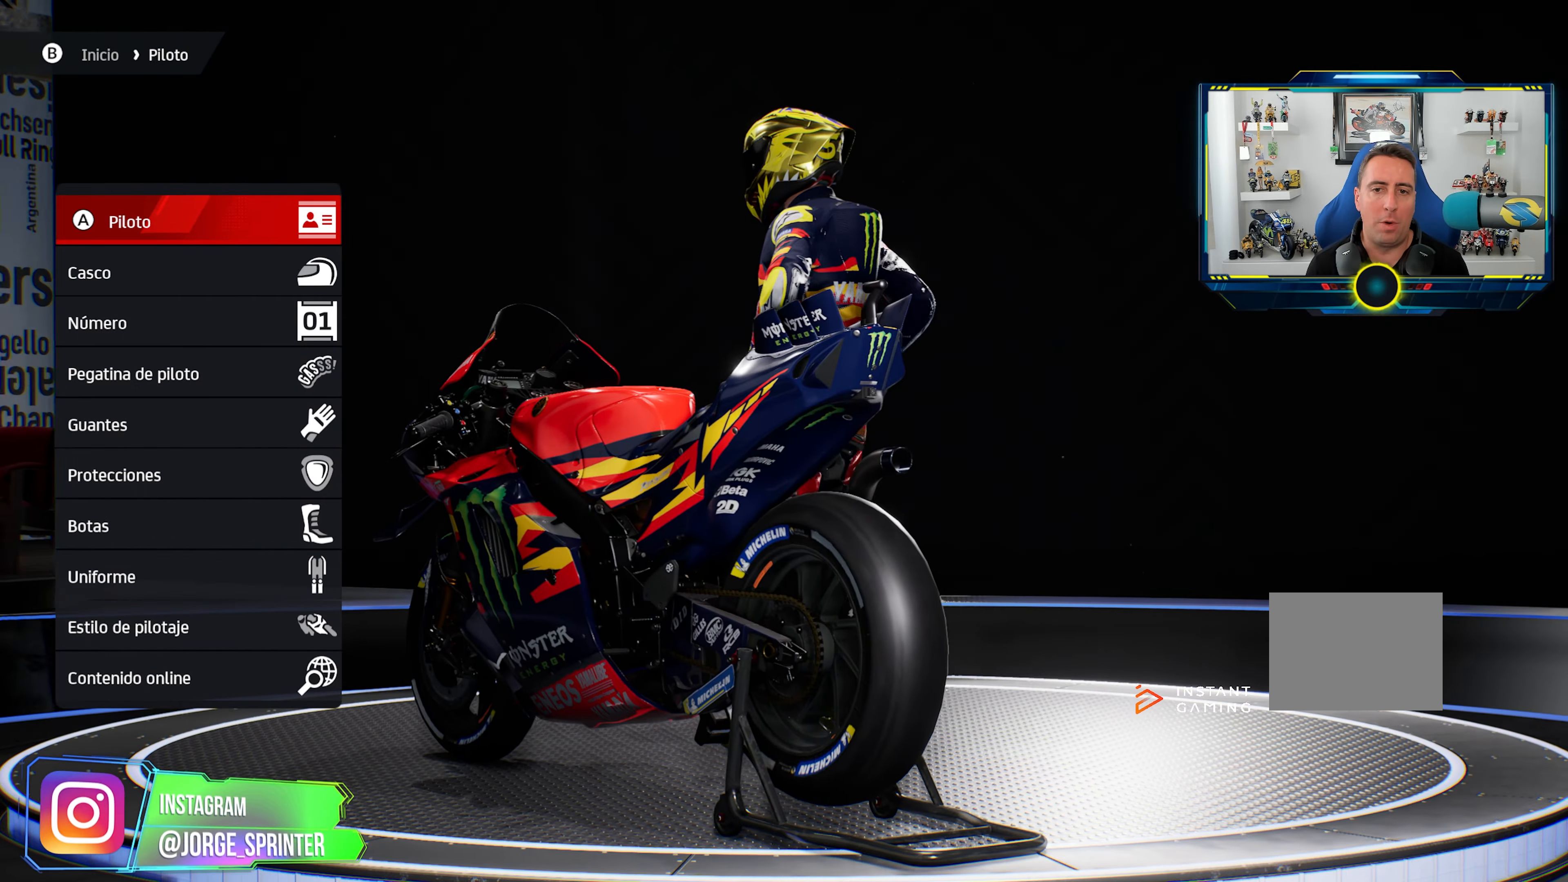
{"buttons": [], "left_stick": "center", "right_stick": "right", "events": []}
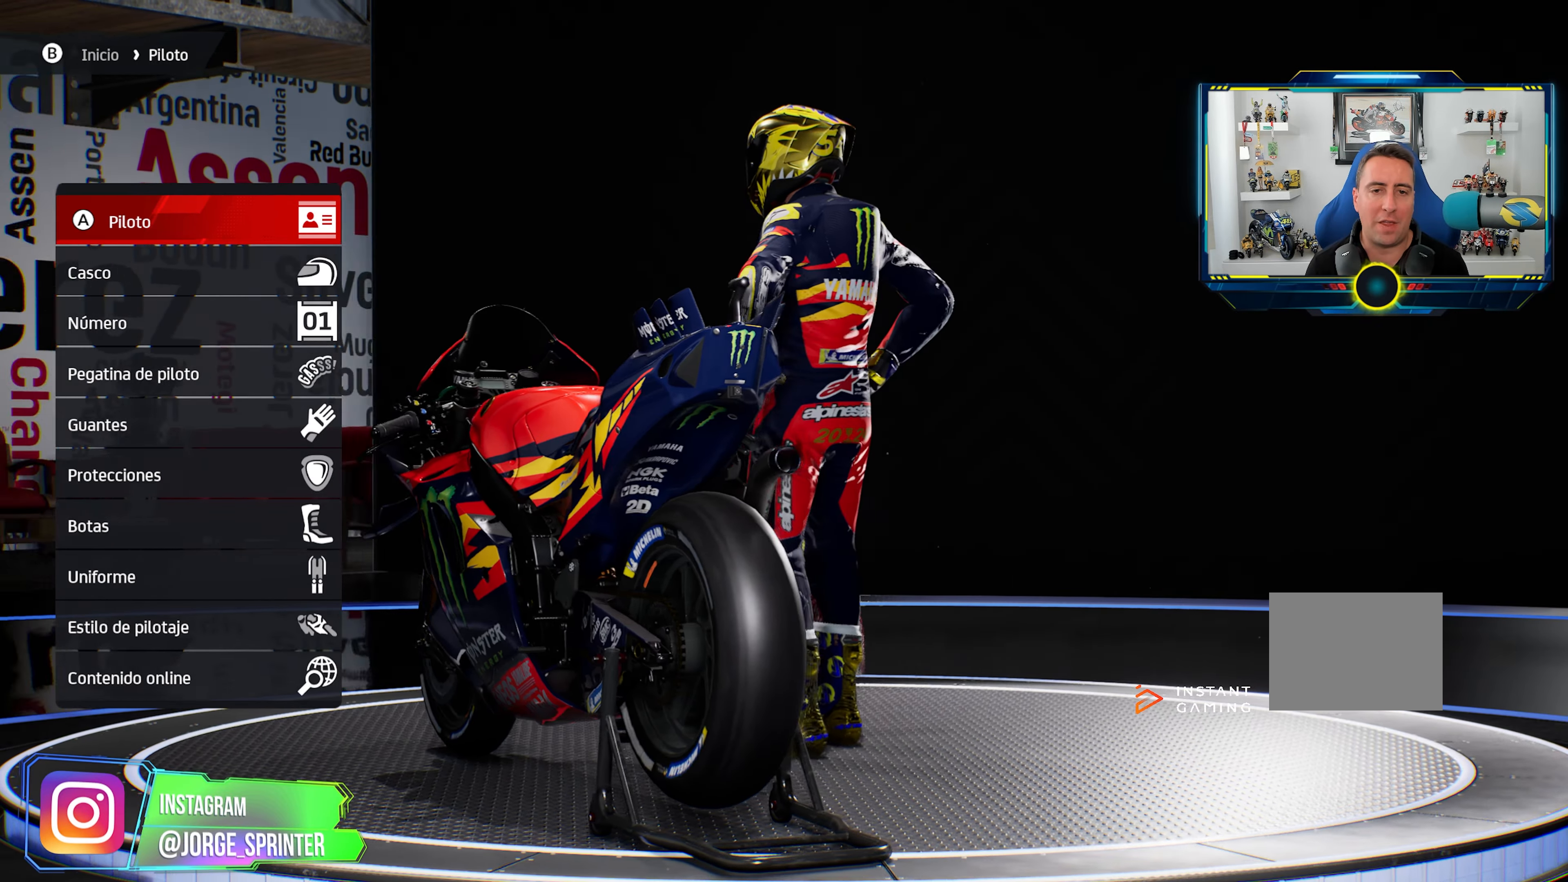
{"buttons": [], "left_stick": "center", "right_stick": "right", "events": []}
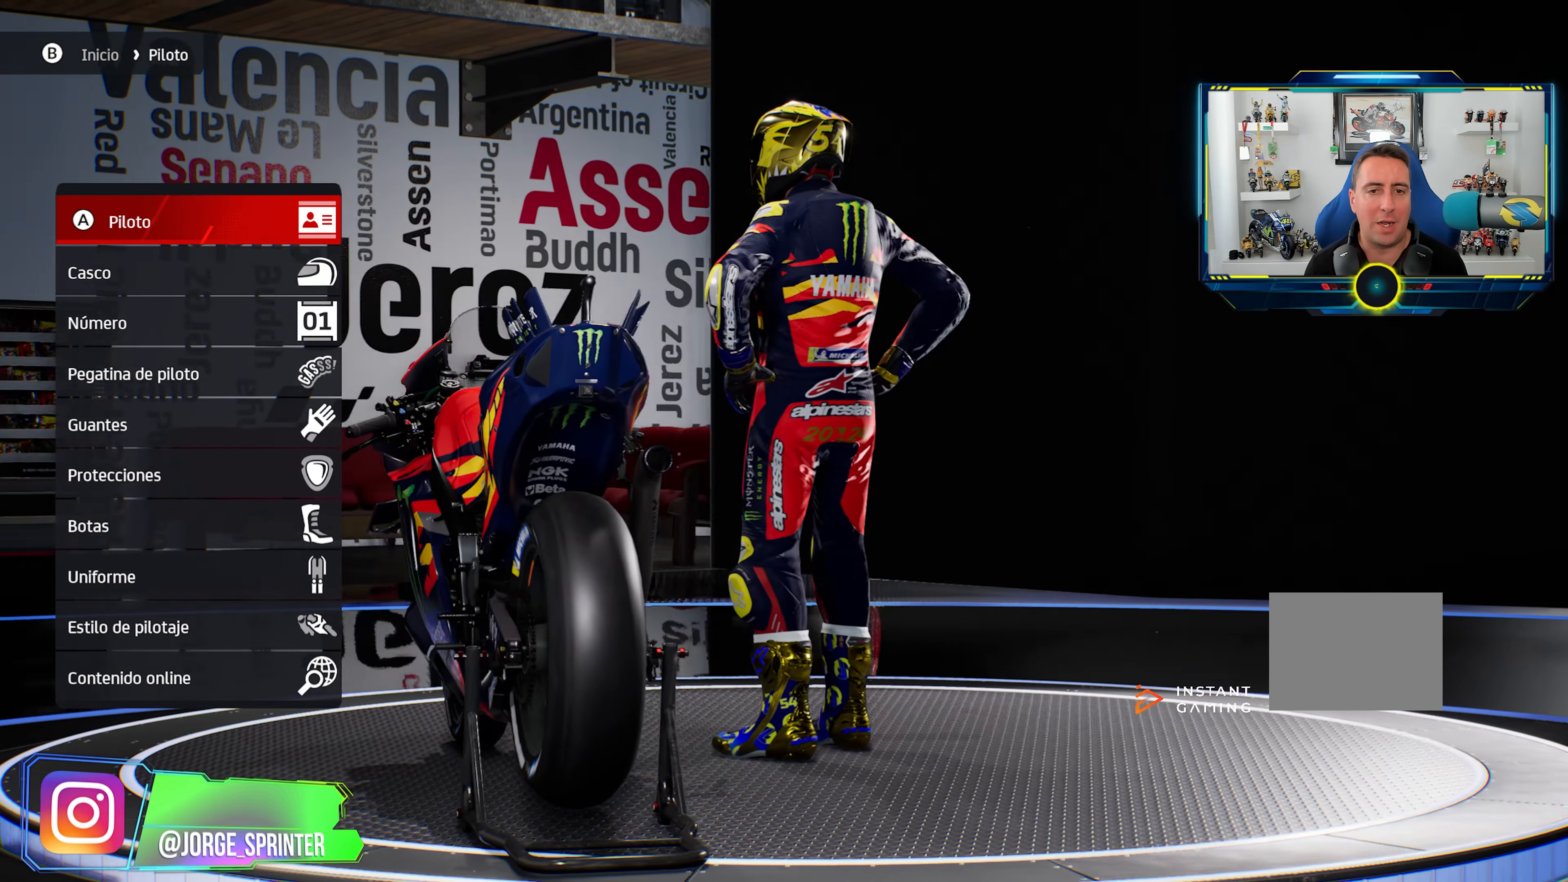
{"buttons": [], "left_stick": "center", "right_stick": "right", "events": []}
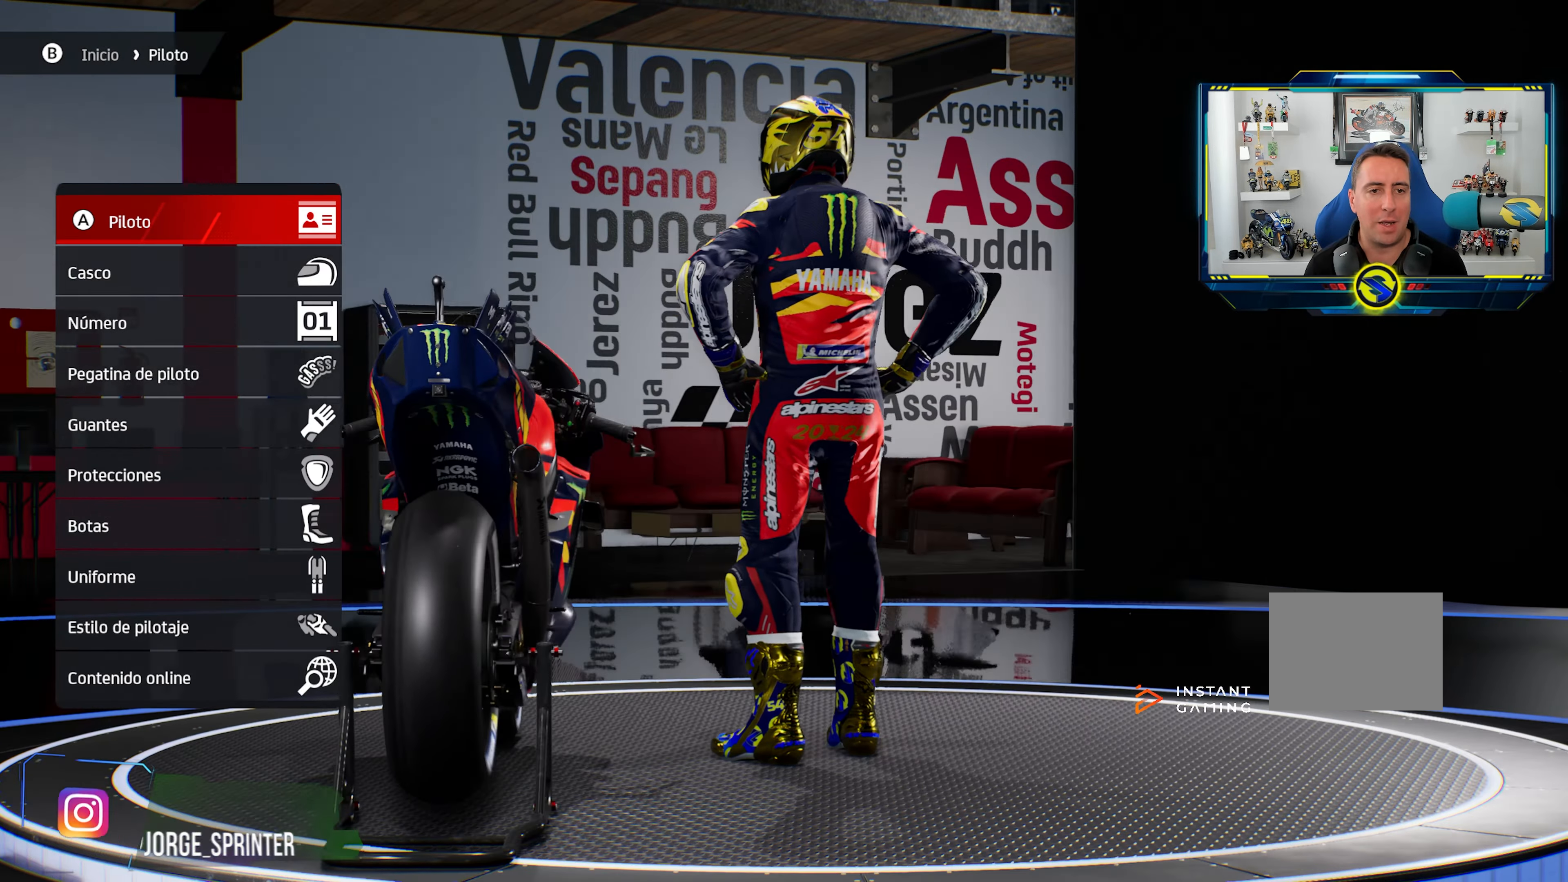
{"buttons": [], "left_stick": "center", "right_stick": "right", "events": []}
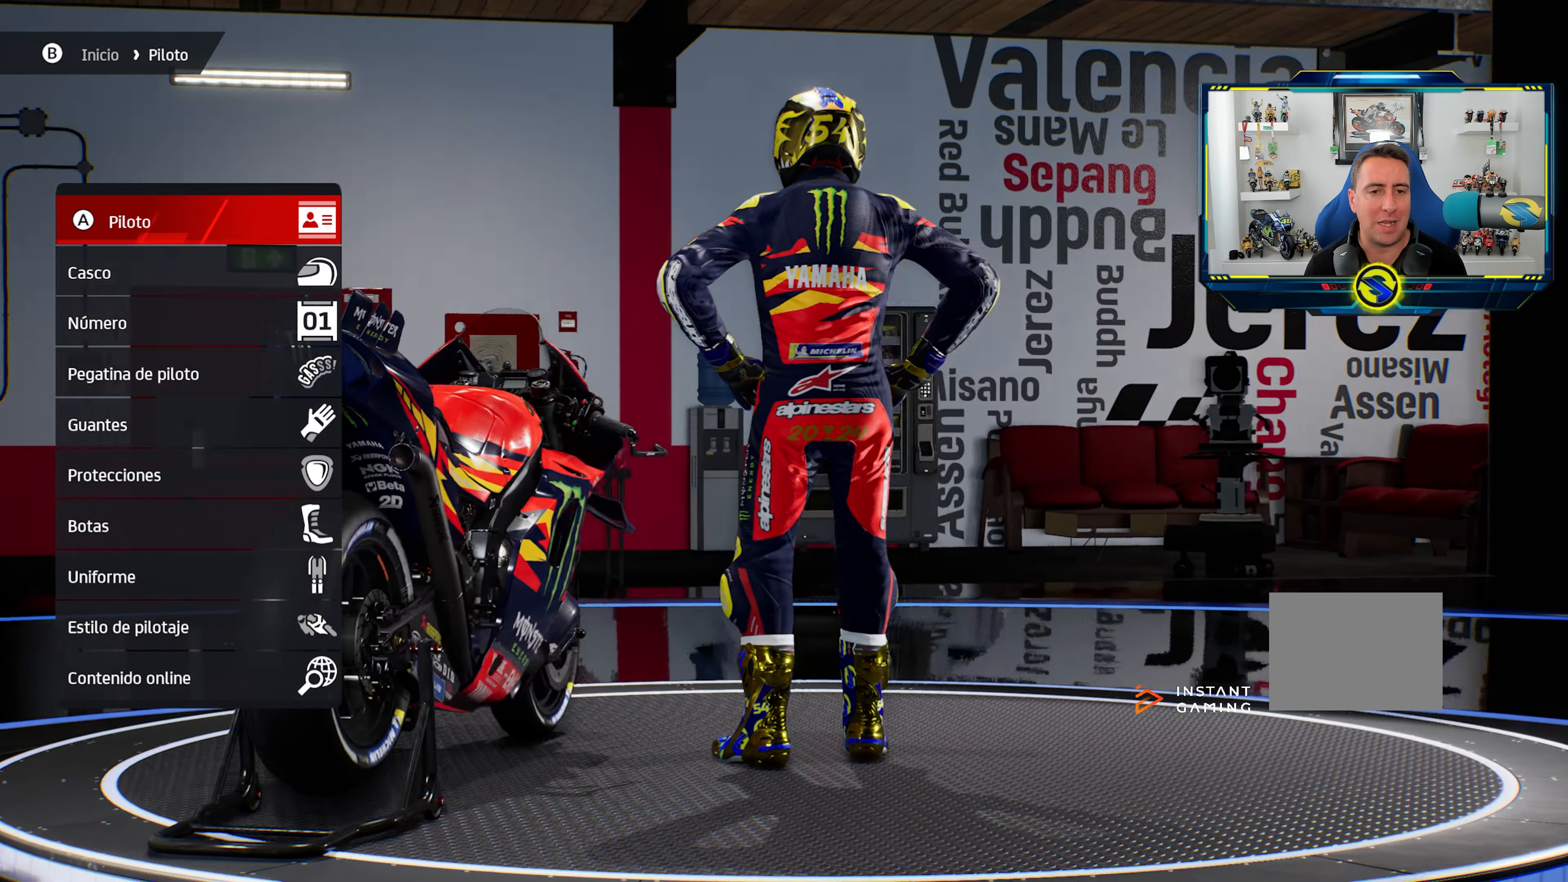
{"buttons": [], "left_stick": "center", "right_stick": "right", "events": []}
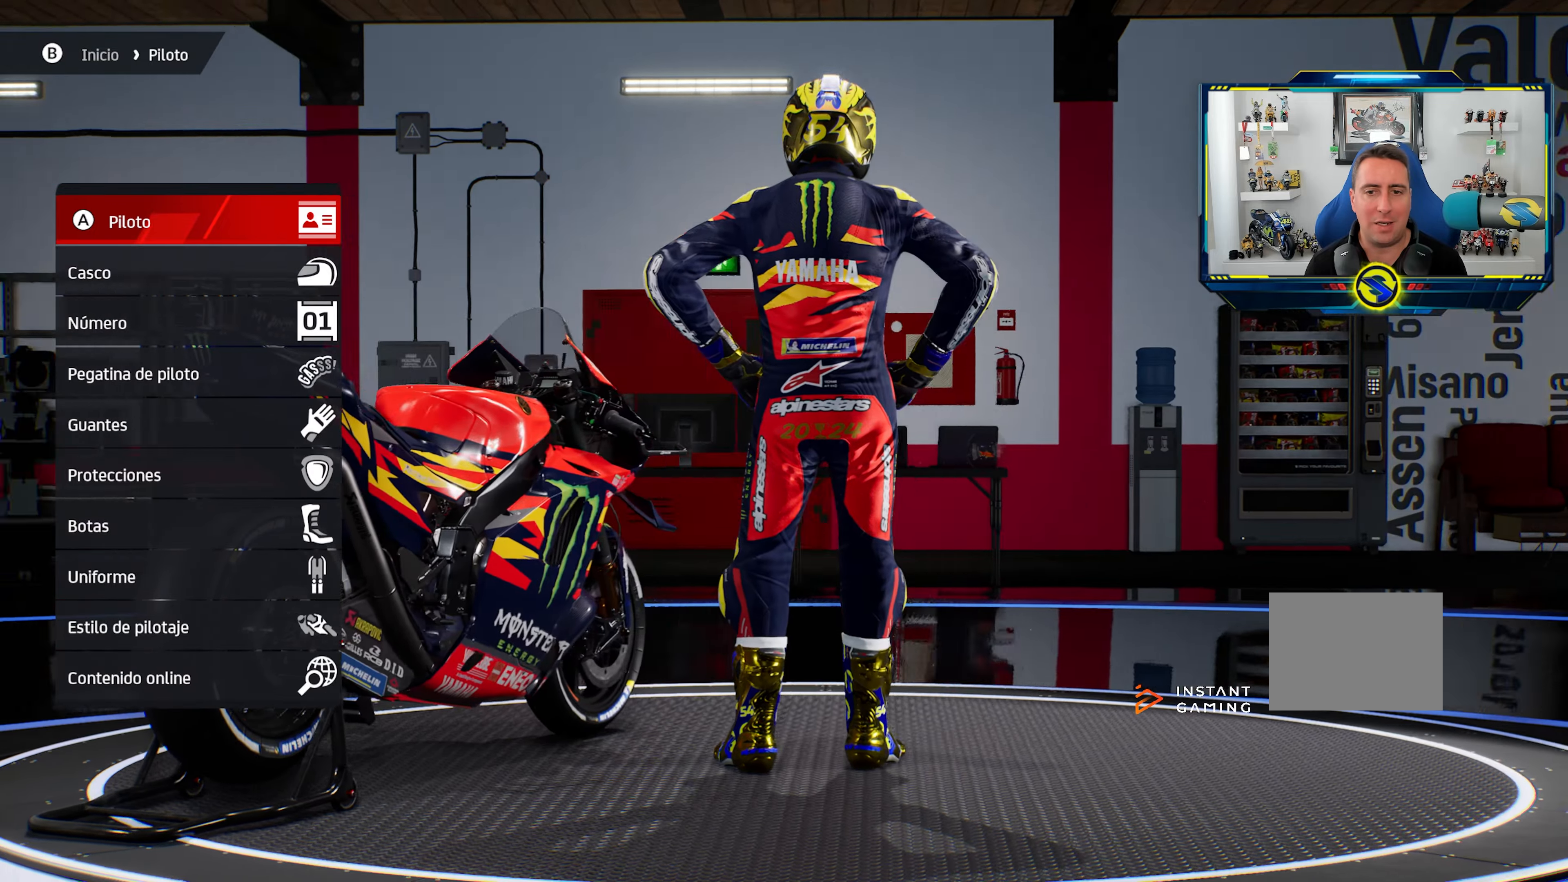
{"buttons": [], "left_stick": "center", "right_stick": "right", "events": []}
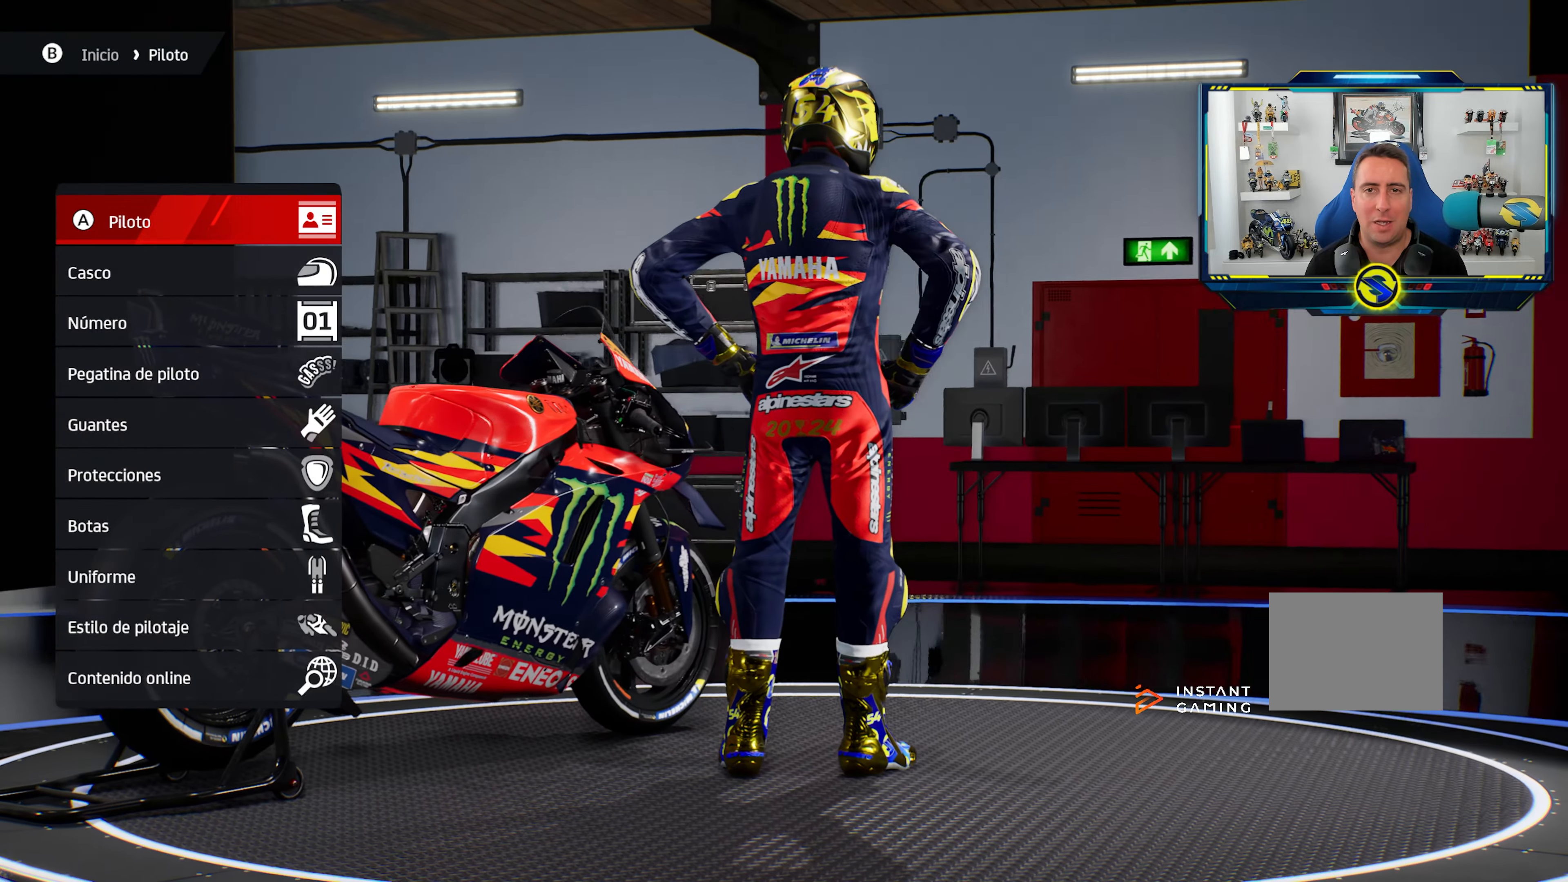
{"buttons": [], "left_stick": "center", "right_stick": "right", "events": []}
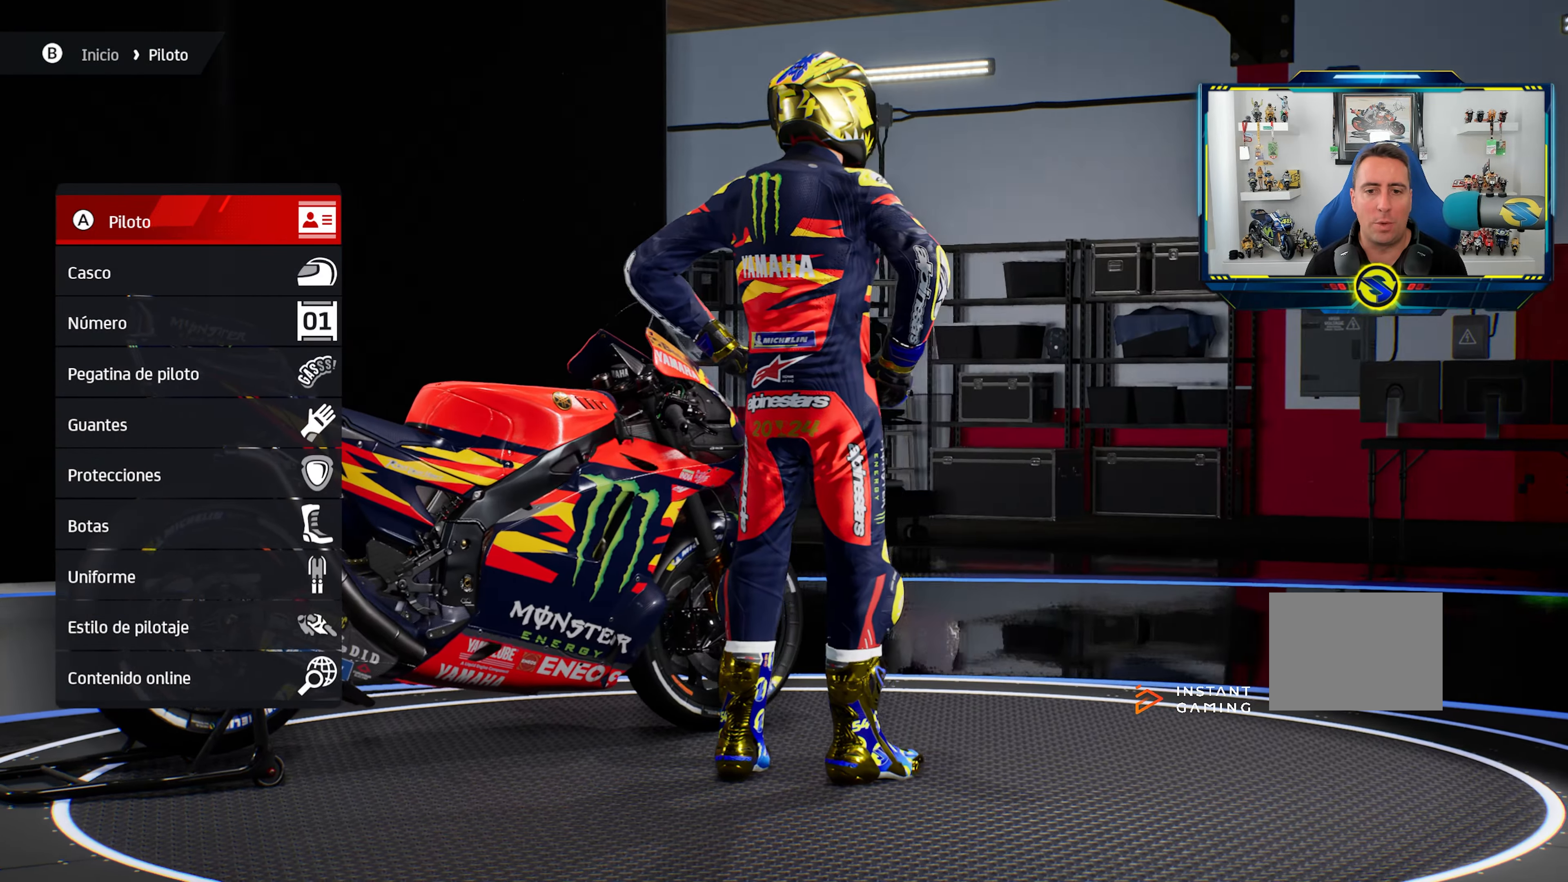
{"buttons": [], "left_stick": "center", "right_stick": "right", "events": []}
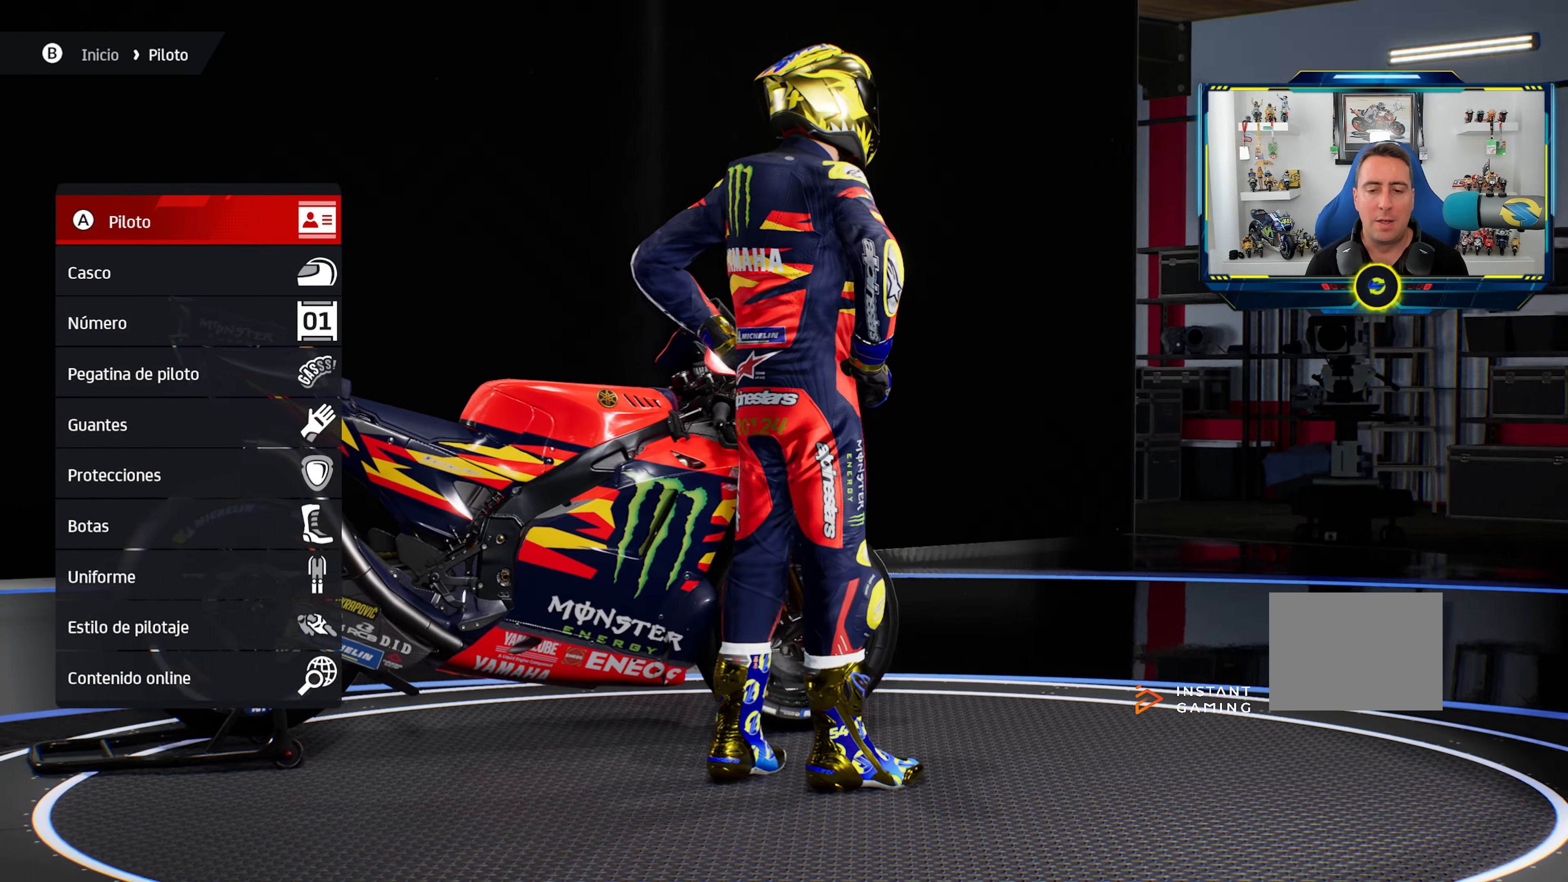
{"buttons": [], "left_stick": "center", "right_stick": "right", "events": []}
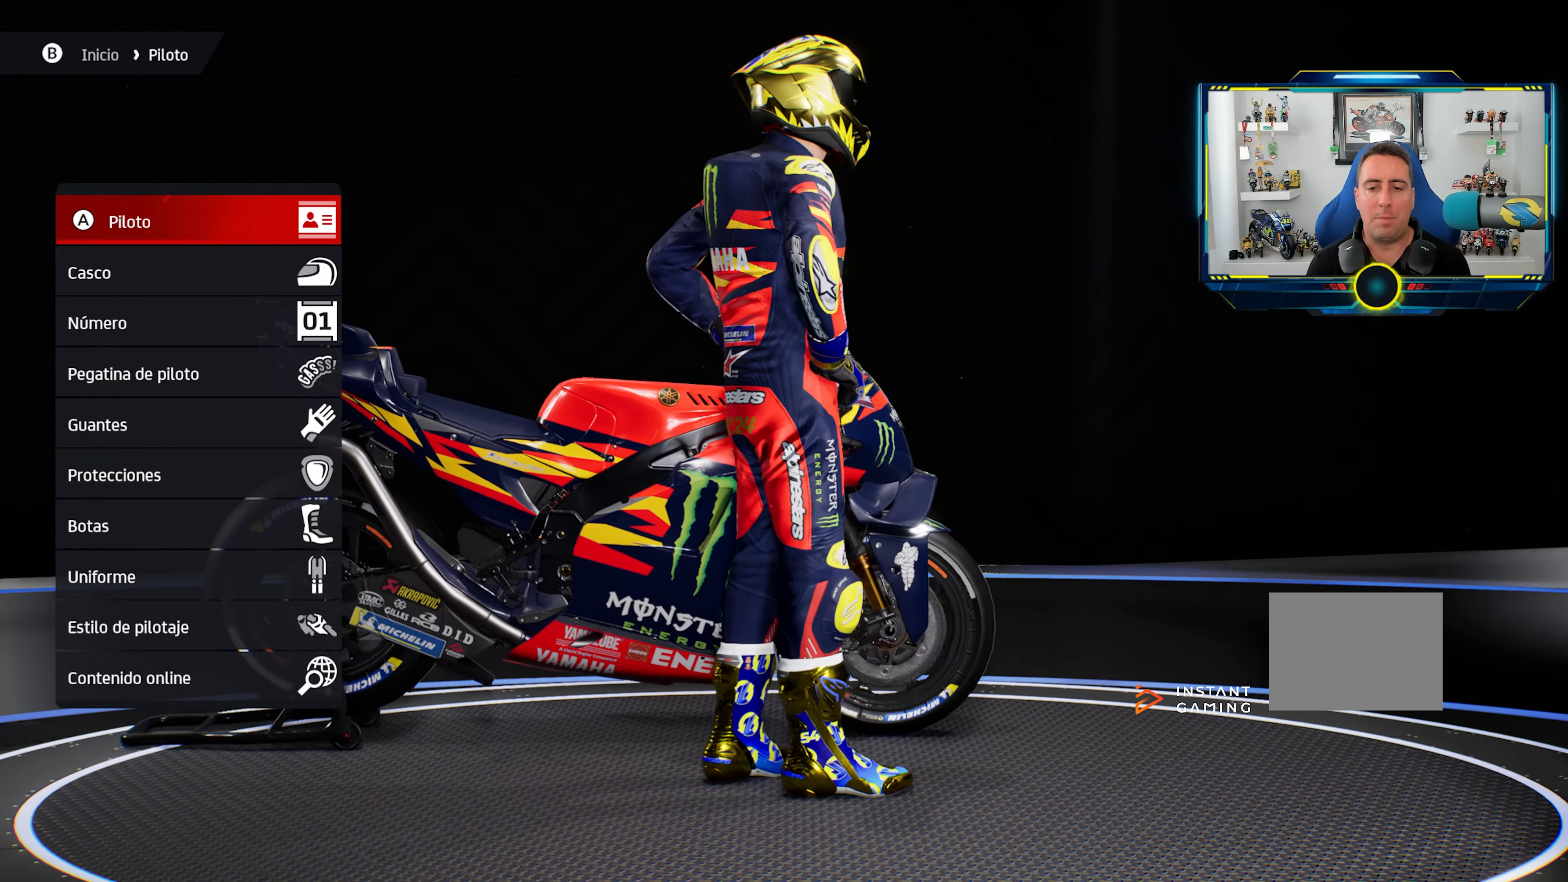
{"buttons": [], "left_stick": "center", "right_stick": "right", "events": []}
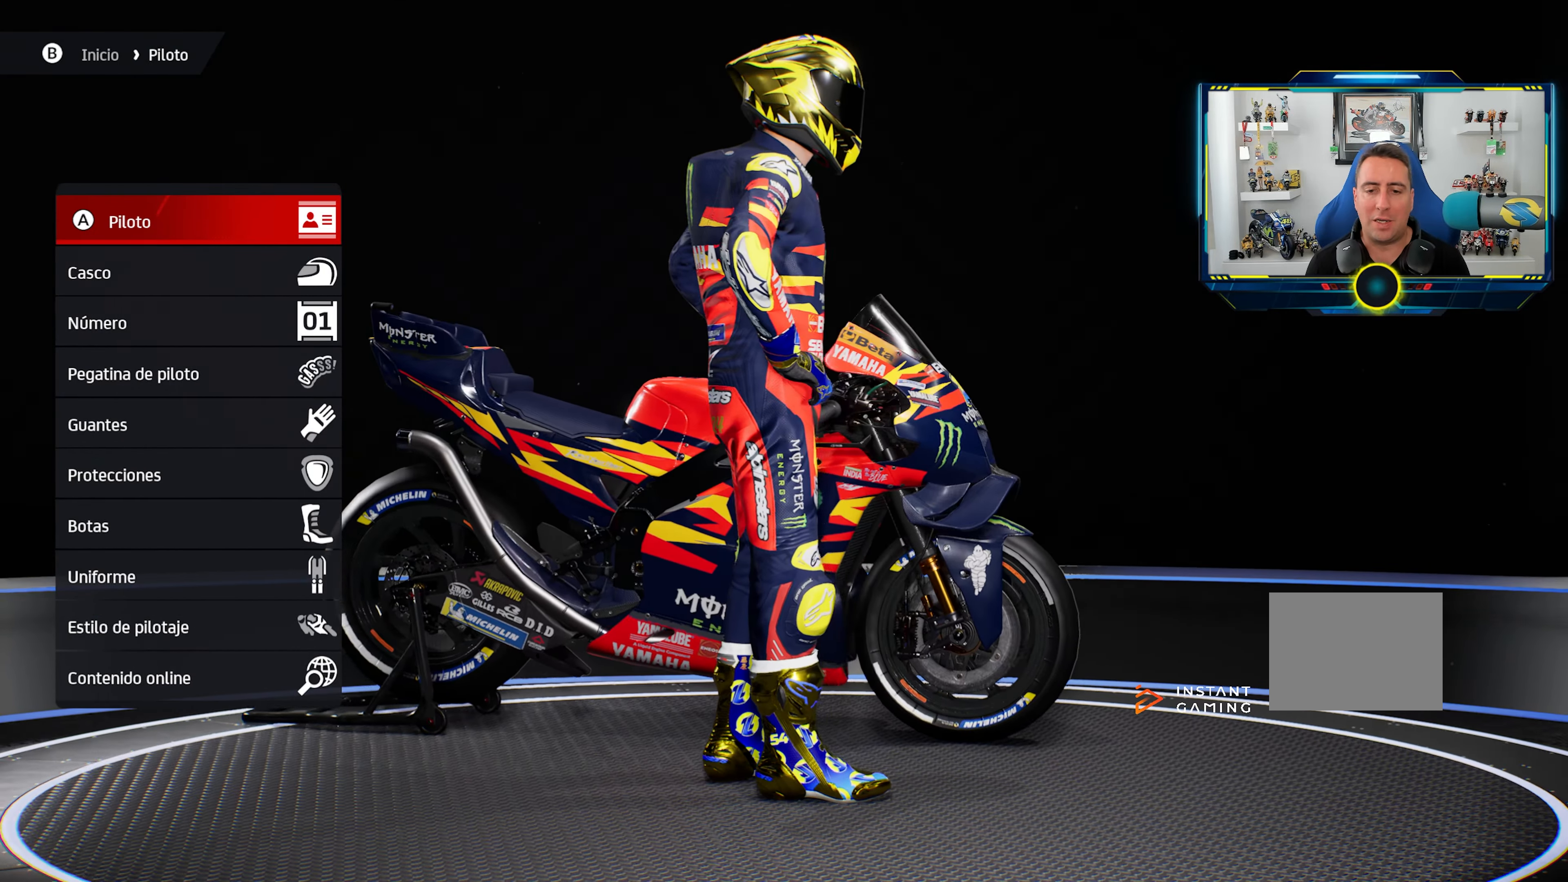
{"buttons": [], "left_stick": "center", "right_stick": "right", "events": []}
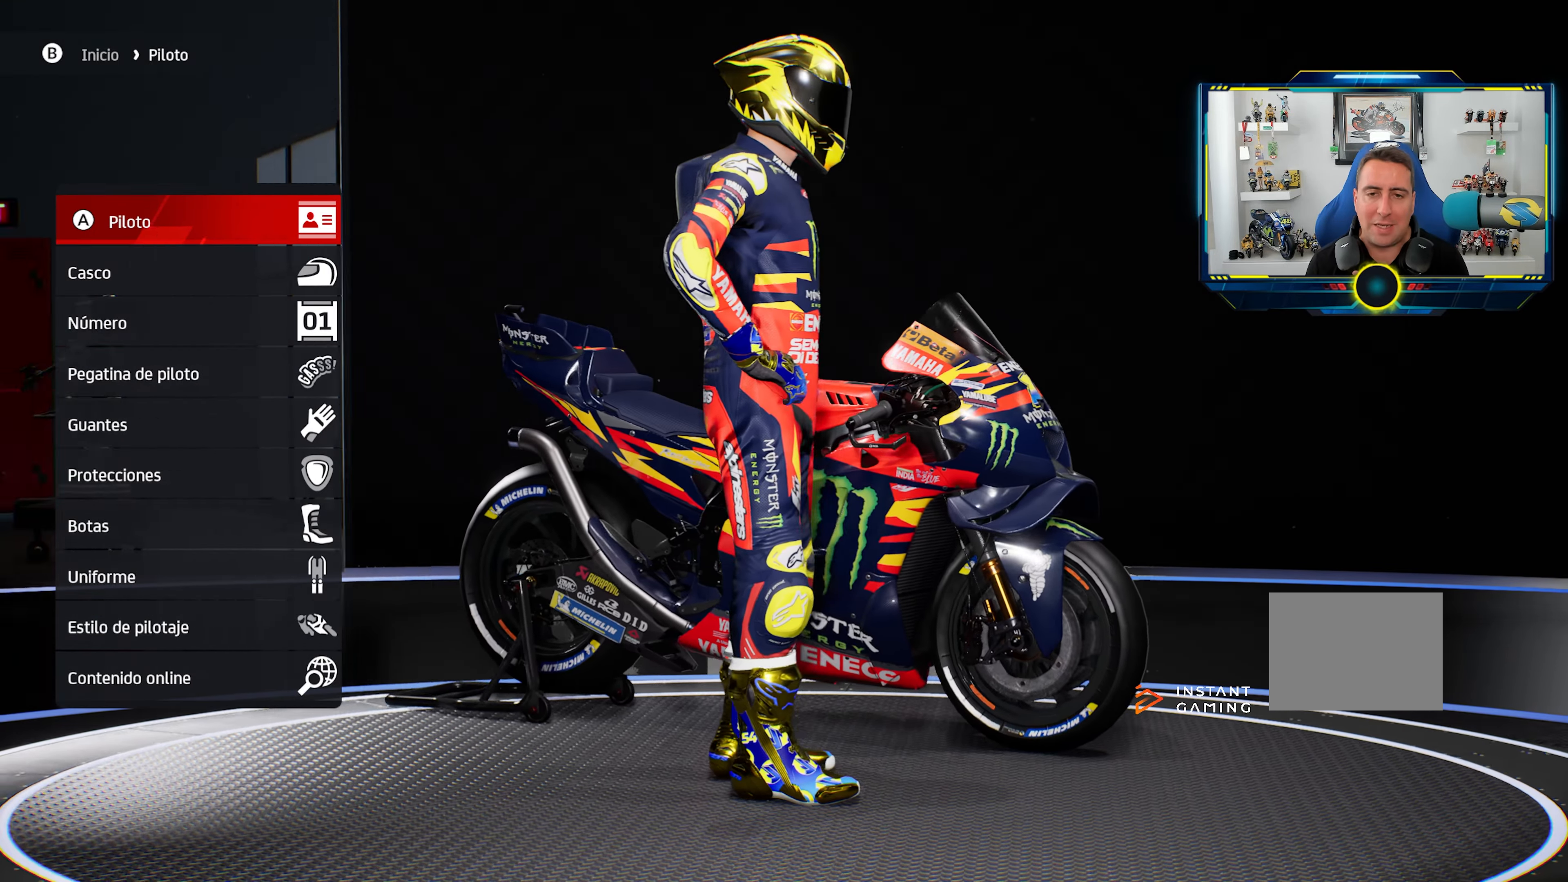
{"buttons": [], "left_stick": "center", "right_stick": "right", "events": []}
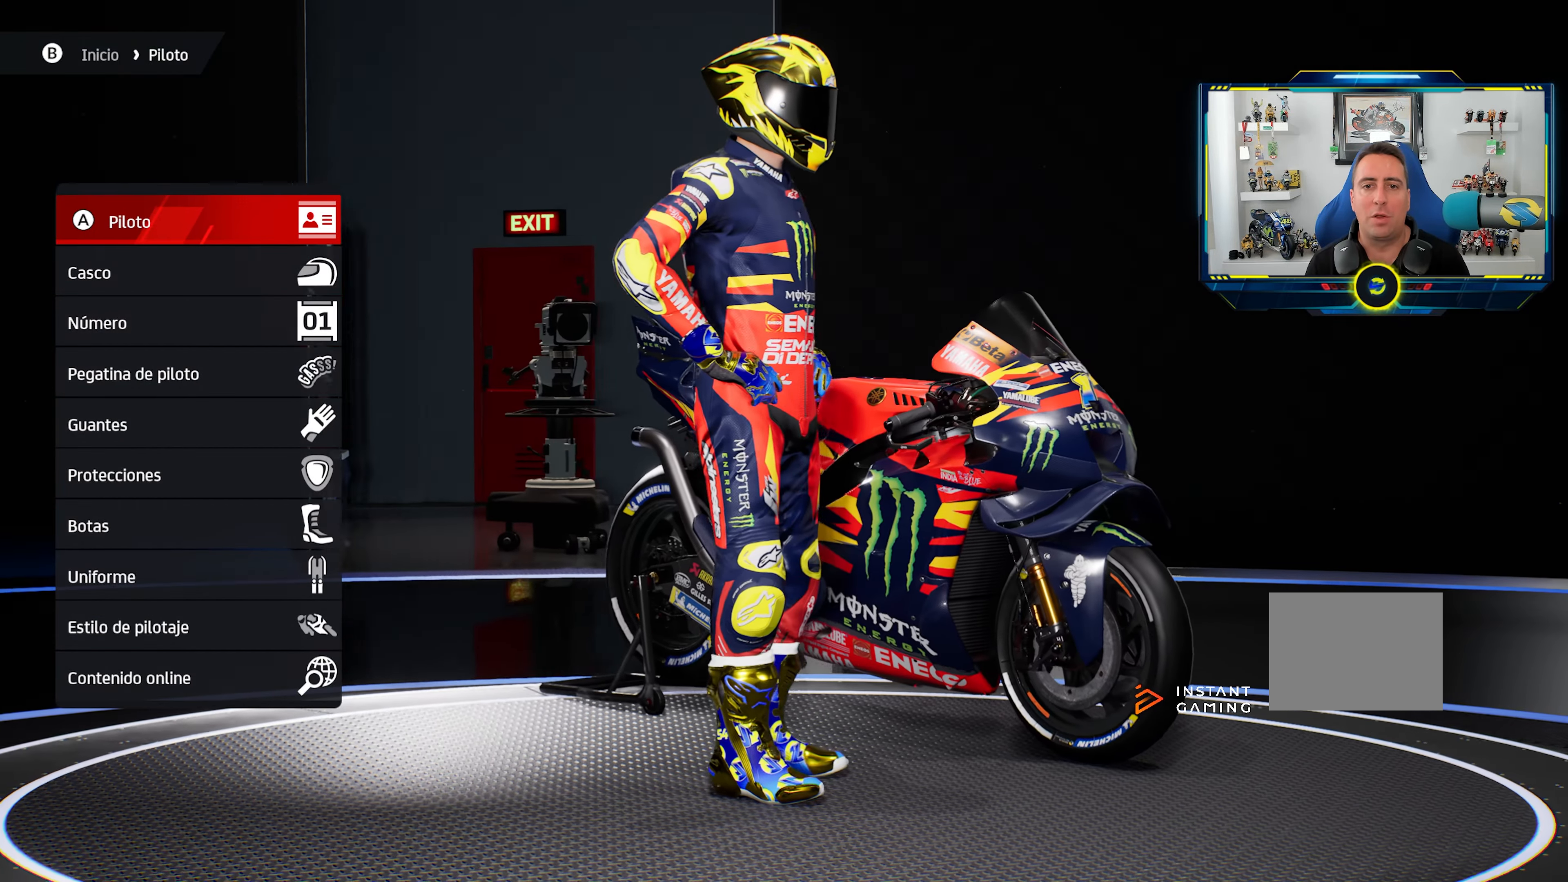
{"buttons": [], "left_stick": "center", "right_stick": "right", "events": []}
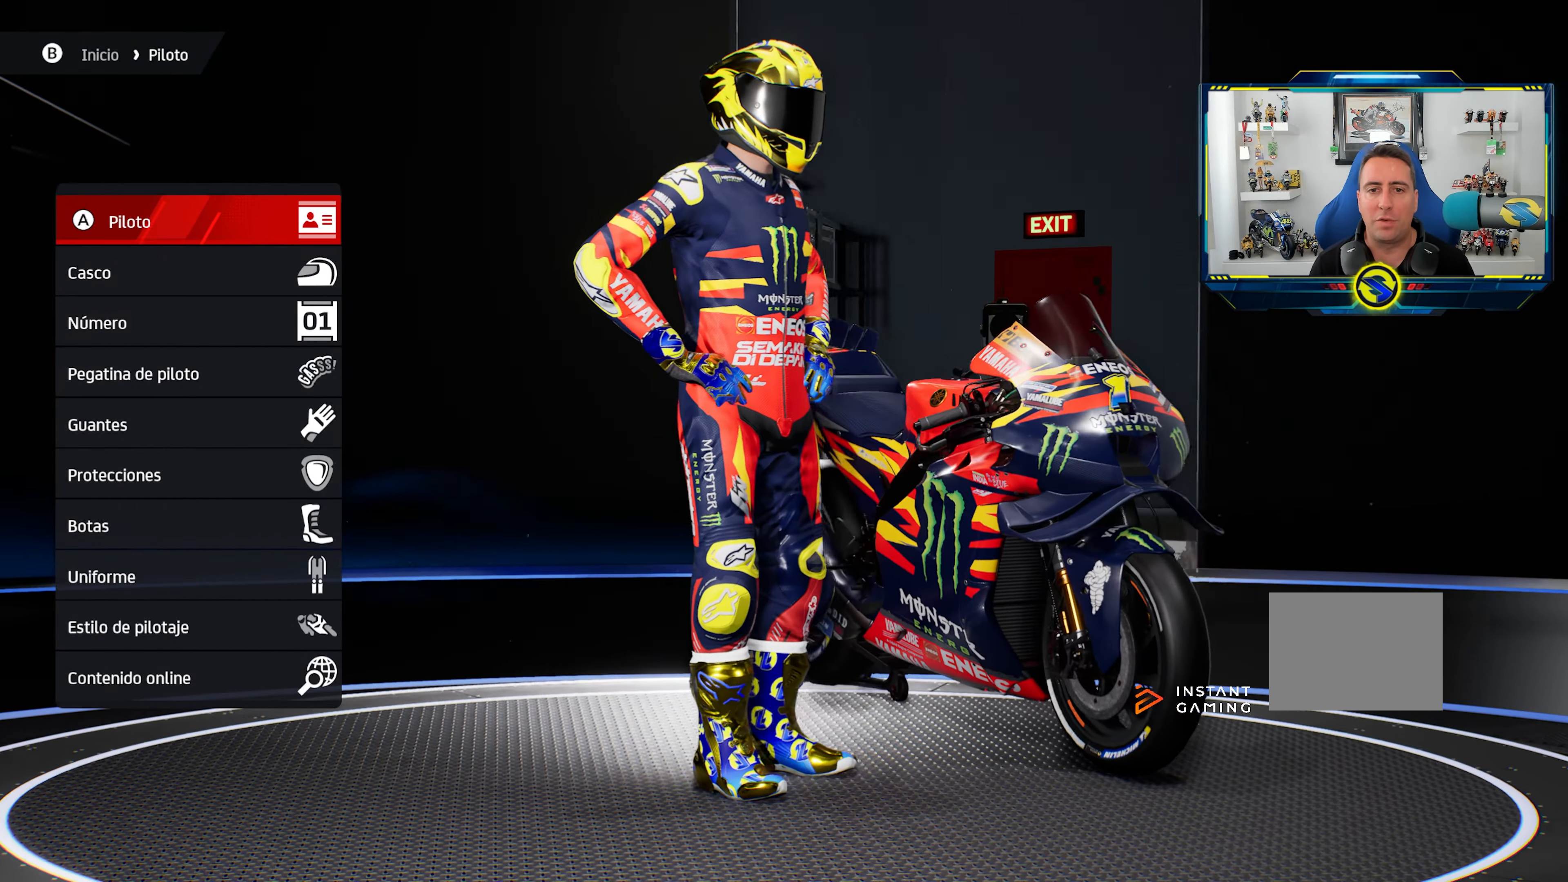
{"buttons": [], "left_stick": "center", "right_stick": "right", "events": []}
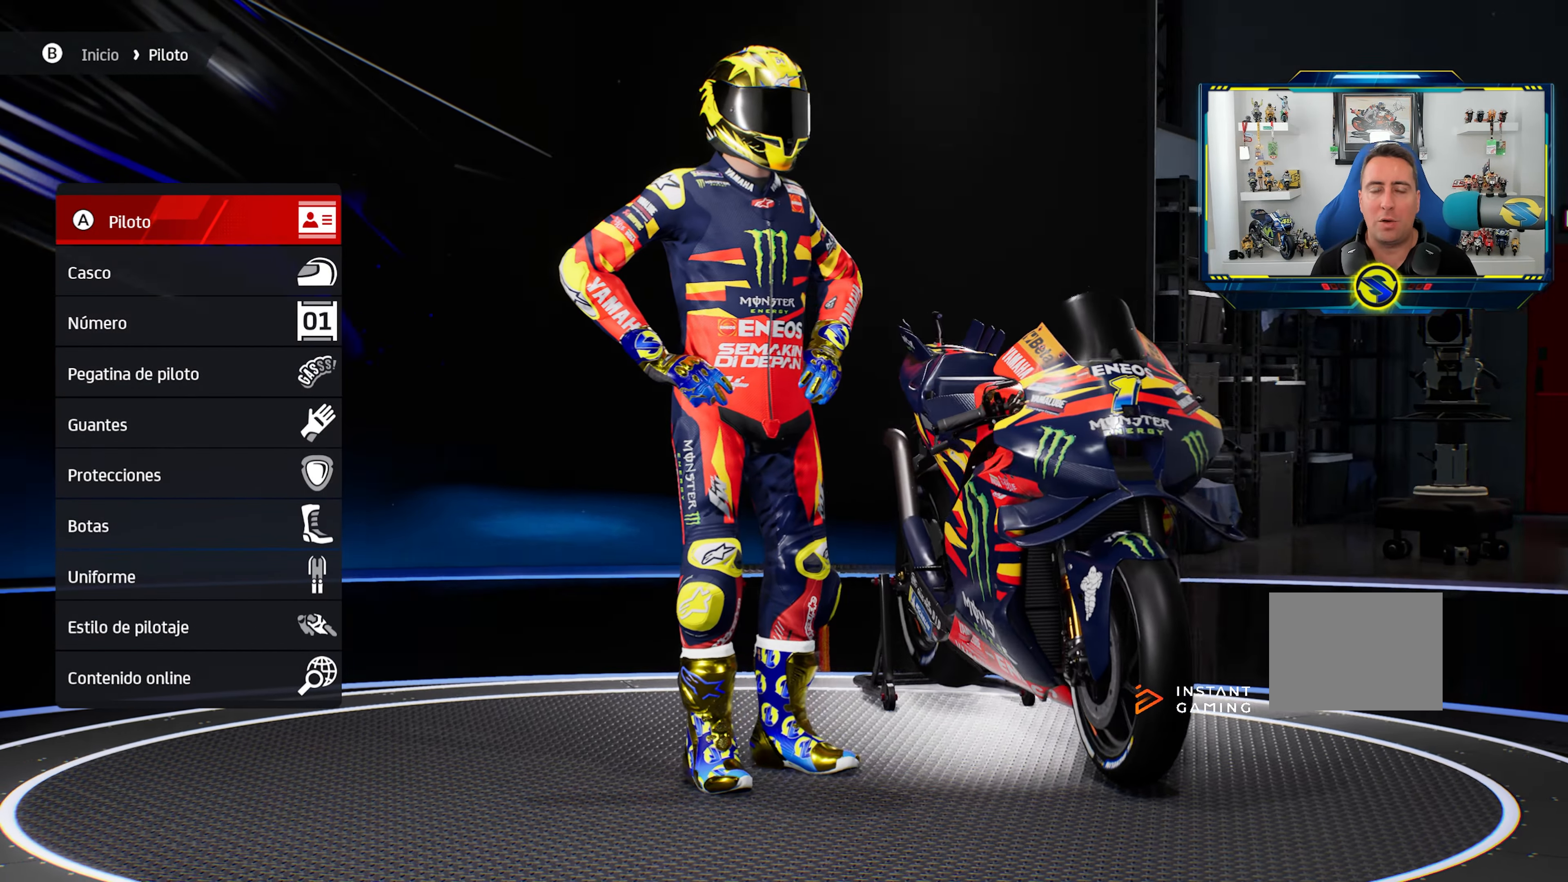
{"buttons": [], "left_stick": "center", "right_stick": "right", "events": []}
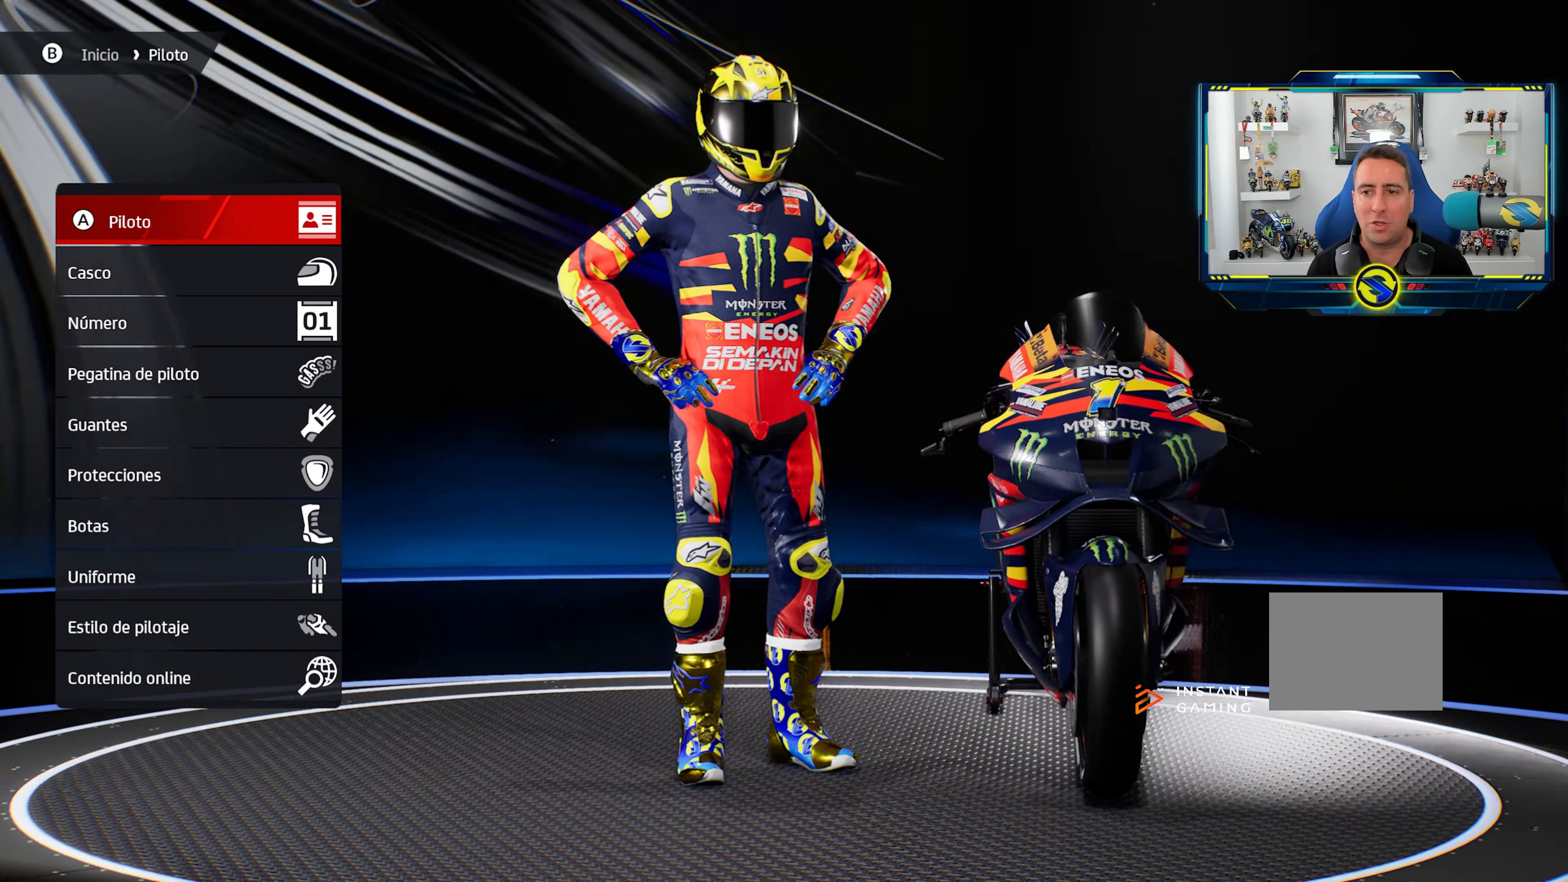
{"buttons": [], "left_stick": "center", "right_stick": "right", "events": []}
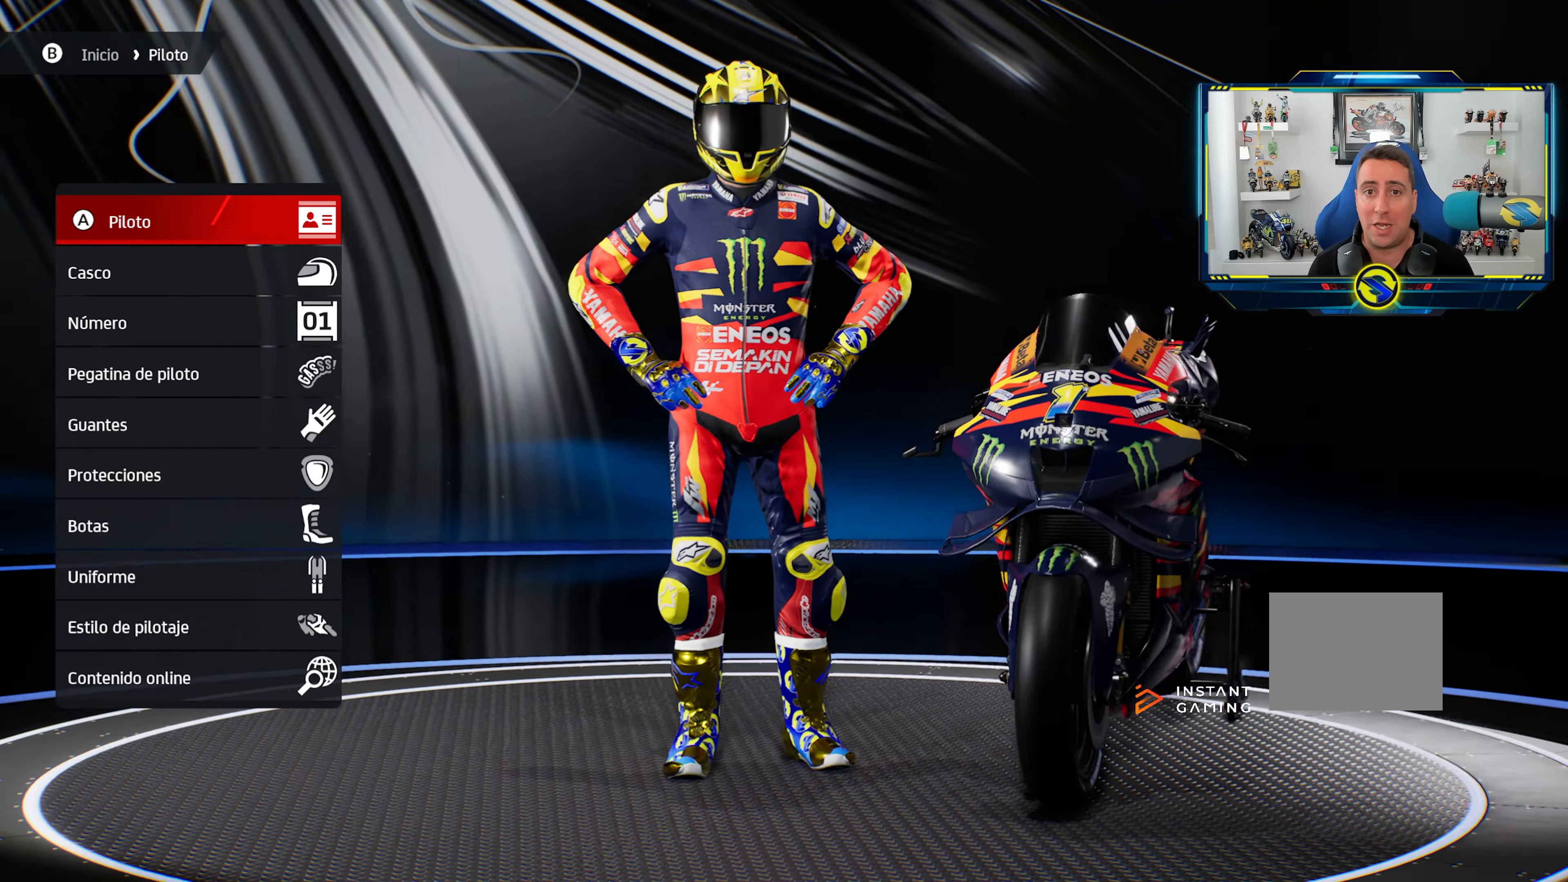
{"buttons": [], "left_stick": "center", "right_stick": "right", "events": []}
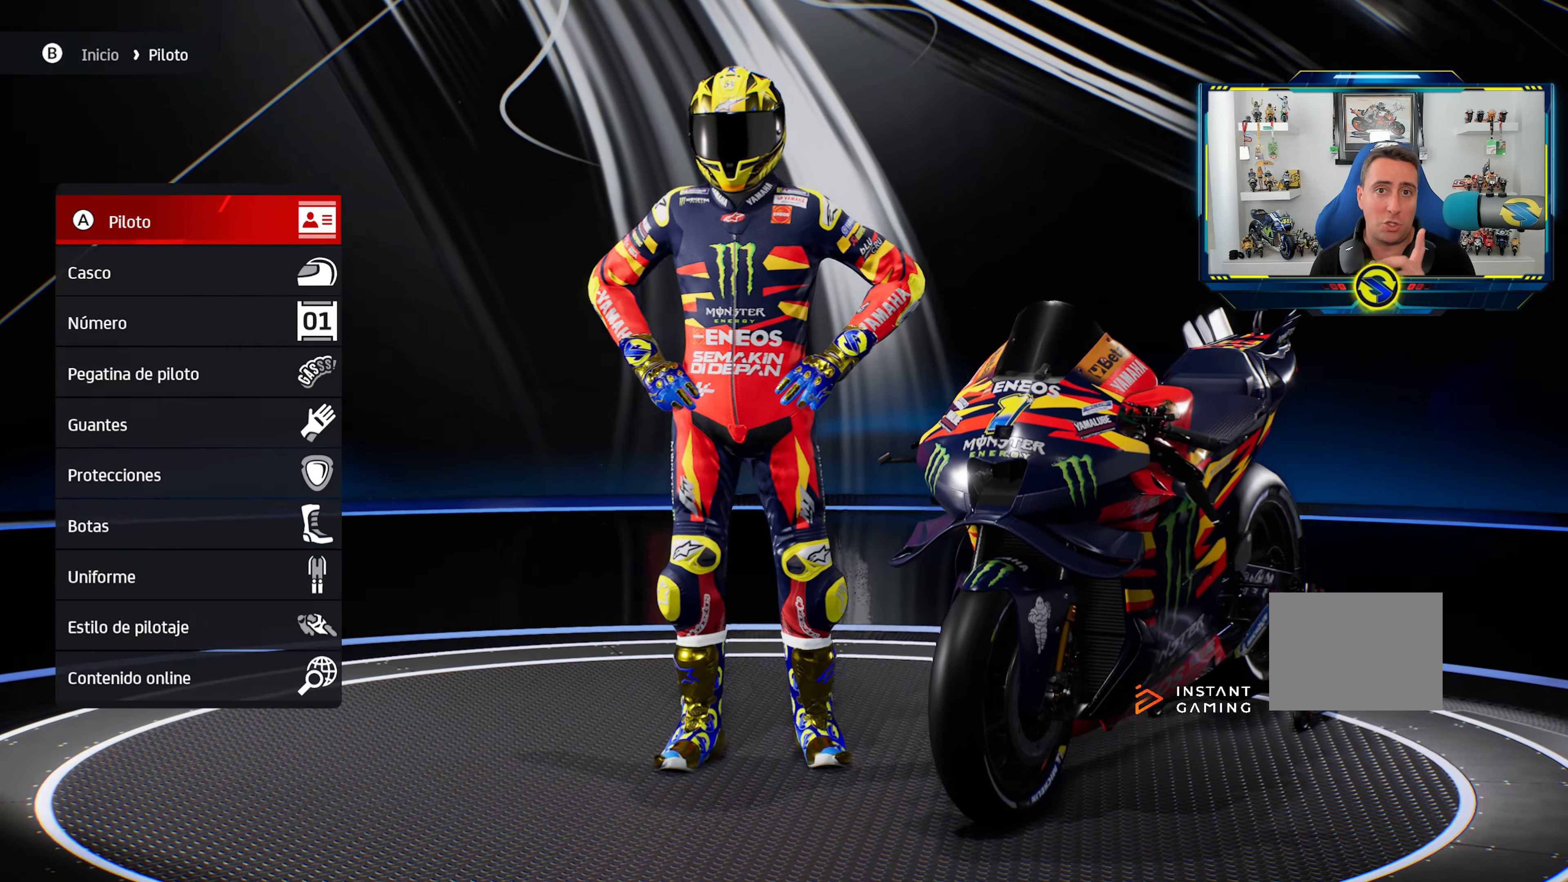
{"buttons": [], "left_stick": "center", "right_stick": "right", "events": []}